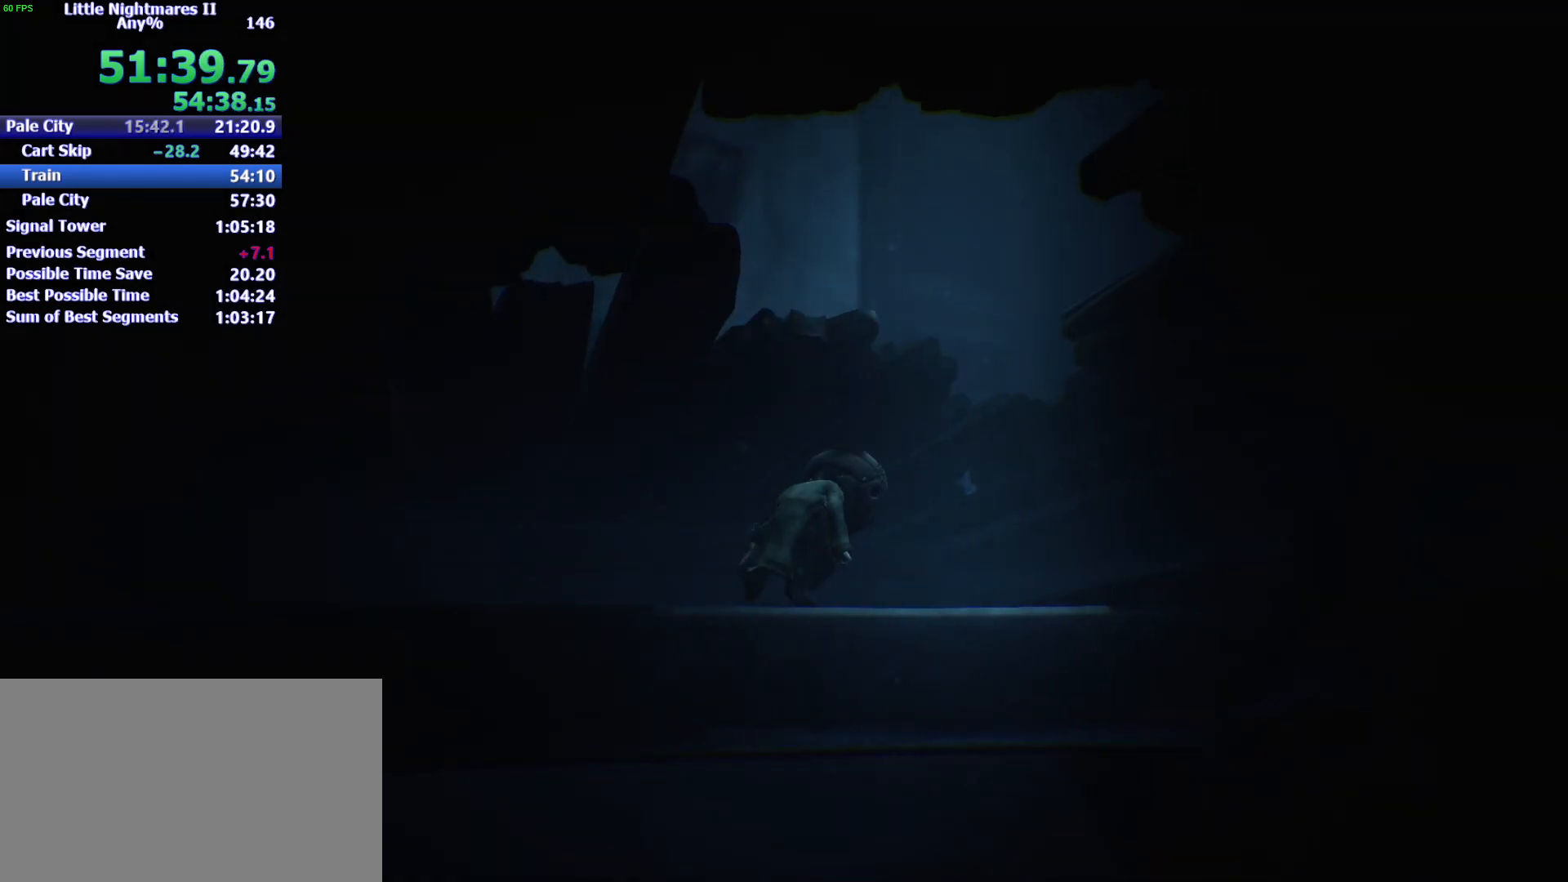
Gameplay with keyboard and mouse; each line is a JSON object with the keys and mouse buttons held at the frame after it. "events" lists presses ("down") and releases ("up") of "1", "2", "3", "4", "5", "a", "alt", "c", "caps_lock", "ctrl", "d", "e", "f", "g", "q", "r", "s", "shift", "space", "t", "tab", "v", "w", "x", "z", "mouse_left" and "mouse_right" between this image and that frame as [ms after this image, input, new state], when the widget could be followed in between. "mouse_left", "mouse_right" = the "left", "right" buttons of the "mouse" list. No other keys are recorded. Not read: mouse_move.
{"keys": ["d", "w"], "mouse": [], "events": []}
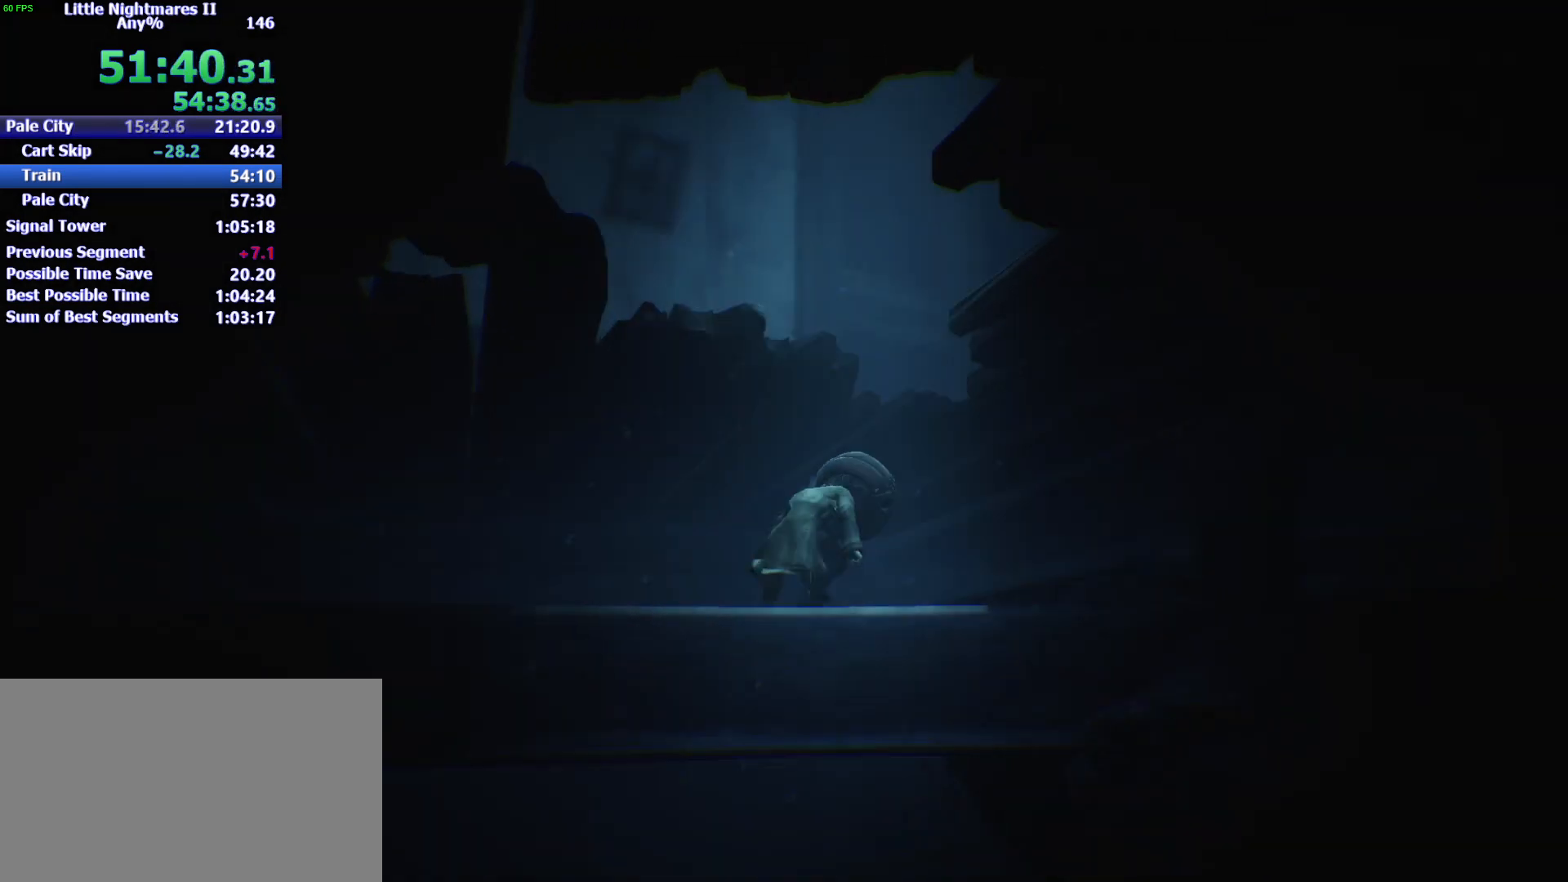
{"keys": ["d", "w"], "mouse": [], "events": []}
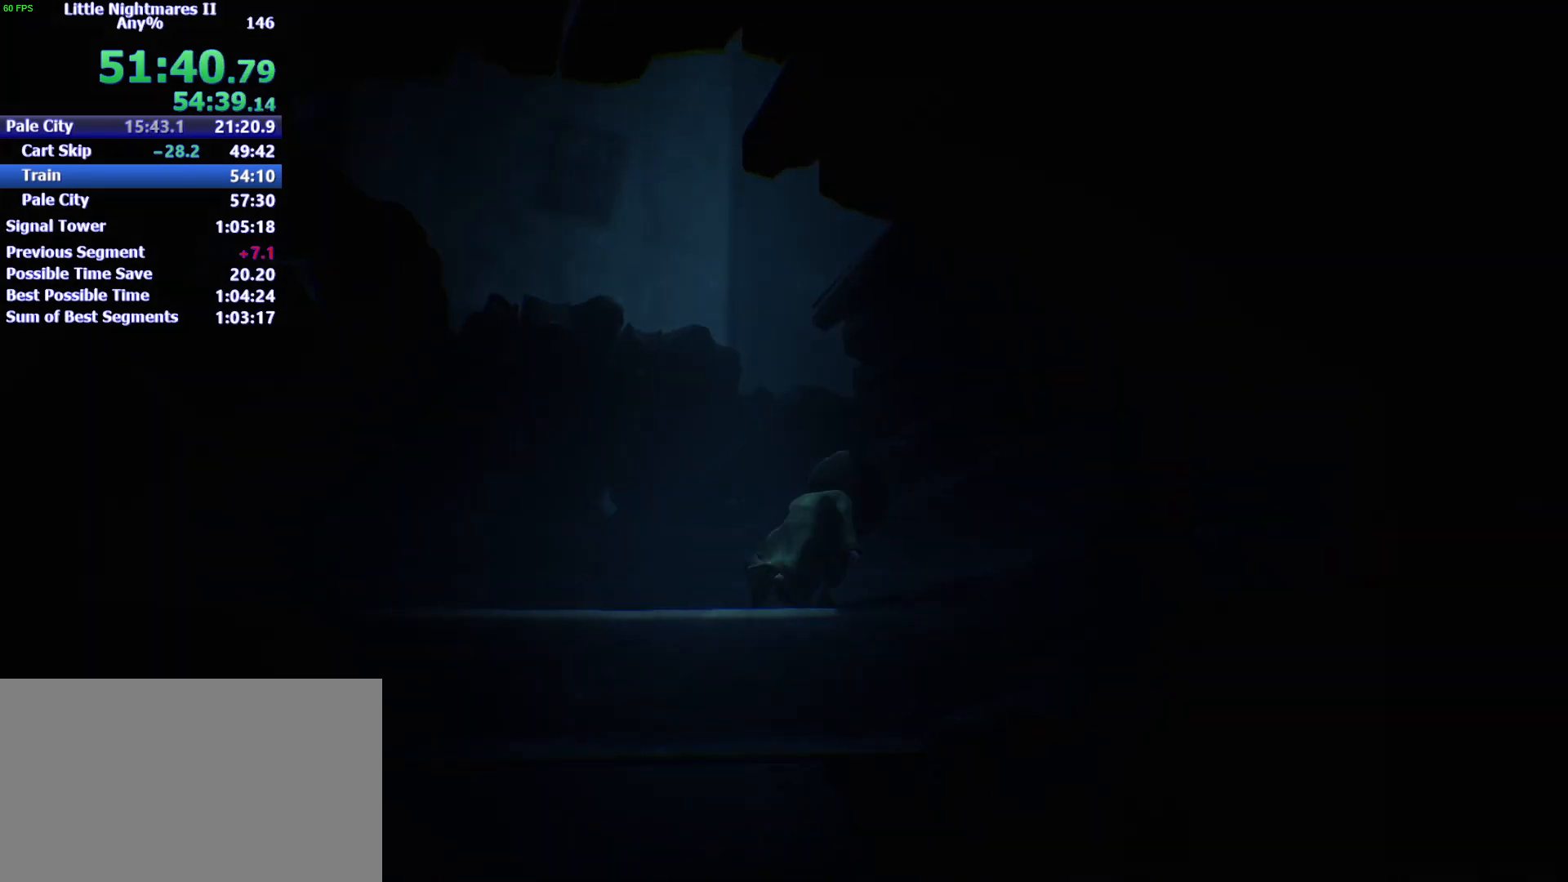
{"keys": ["d", "w"], "mouse": [], "events": []}
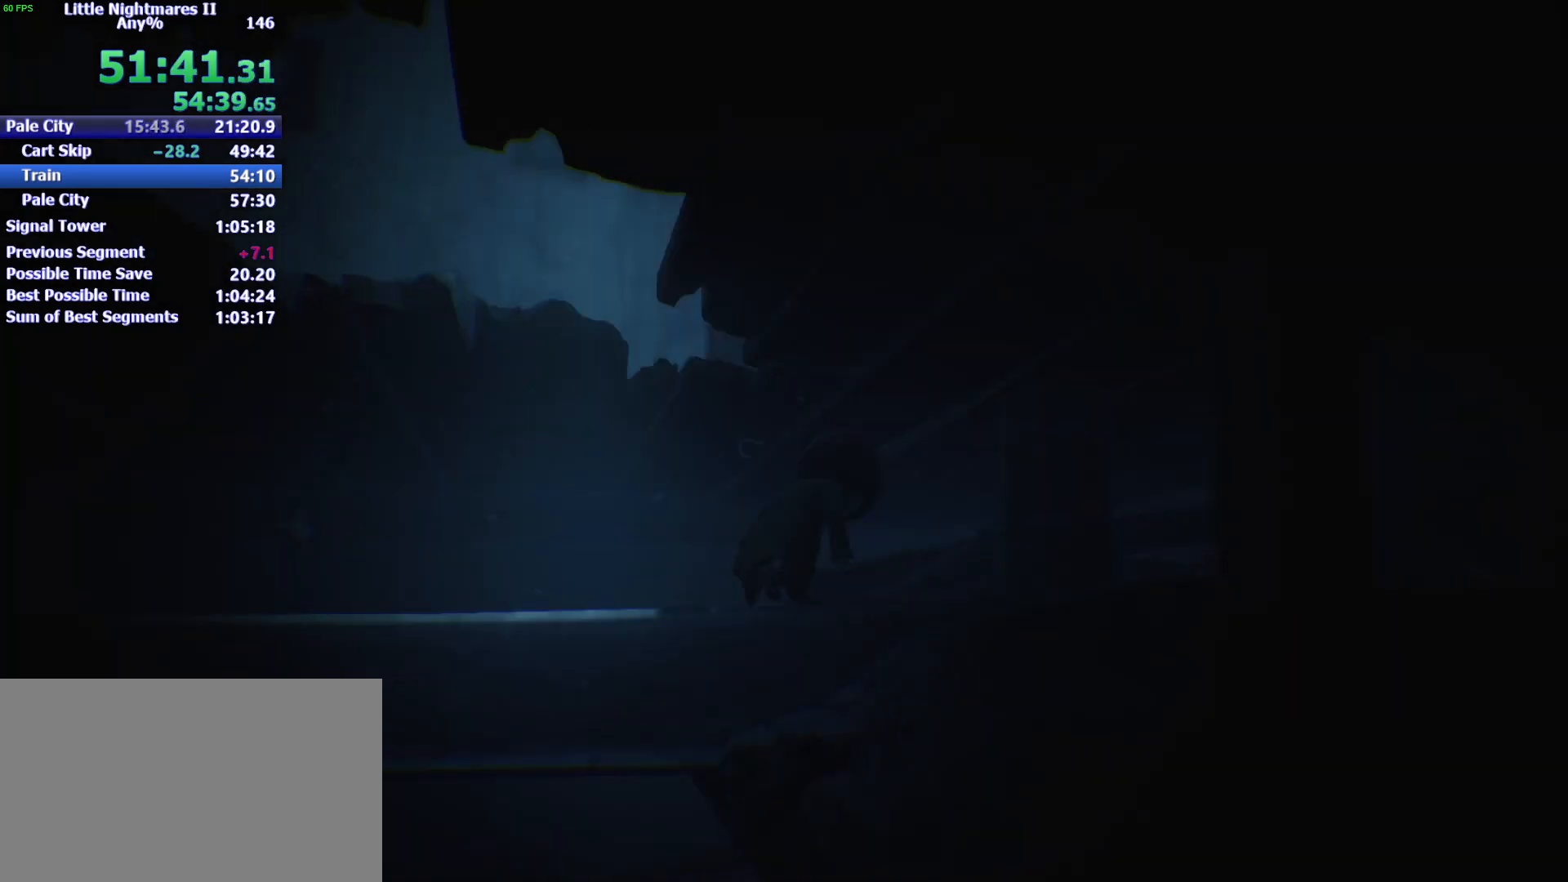
{"keys": ["d", "w"], "mouse": [], "events": []}
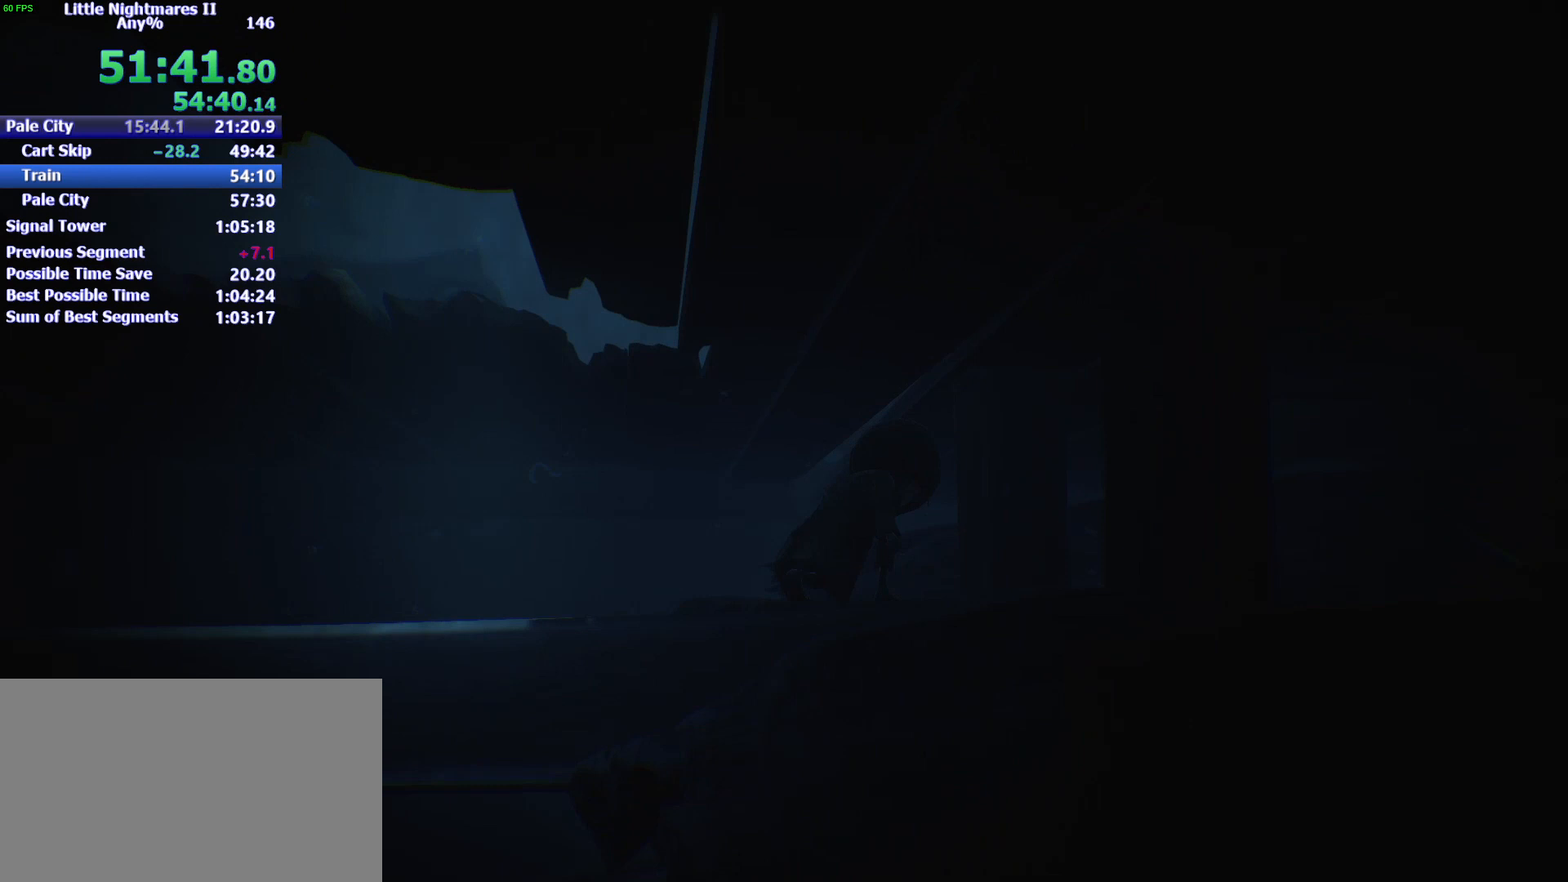
{"keys": ["d", "w"], "mouse": [], "events": []}
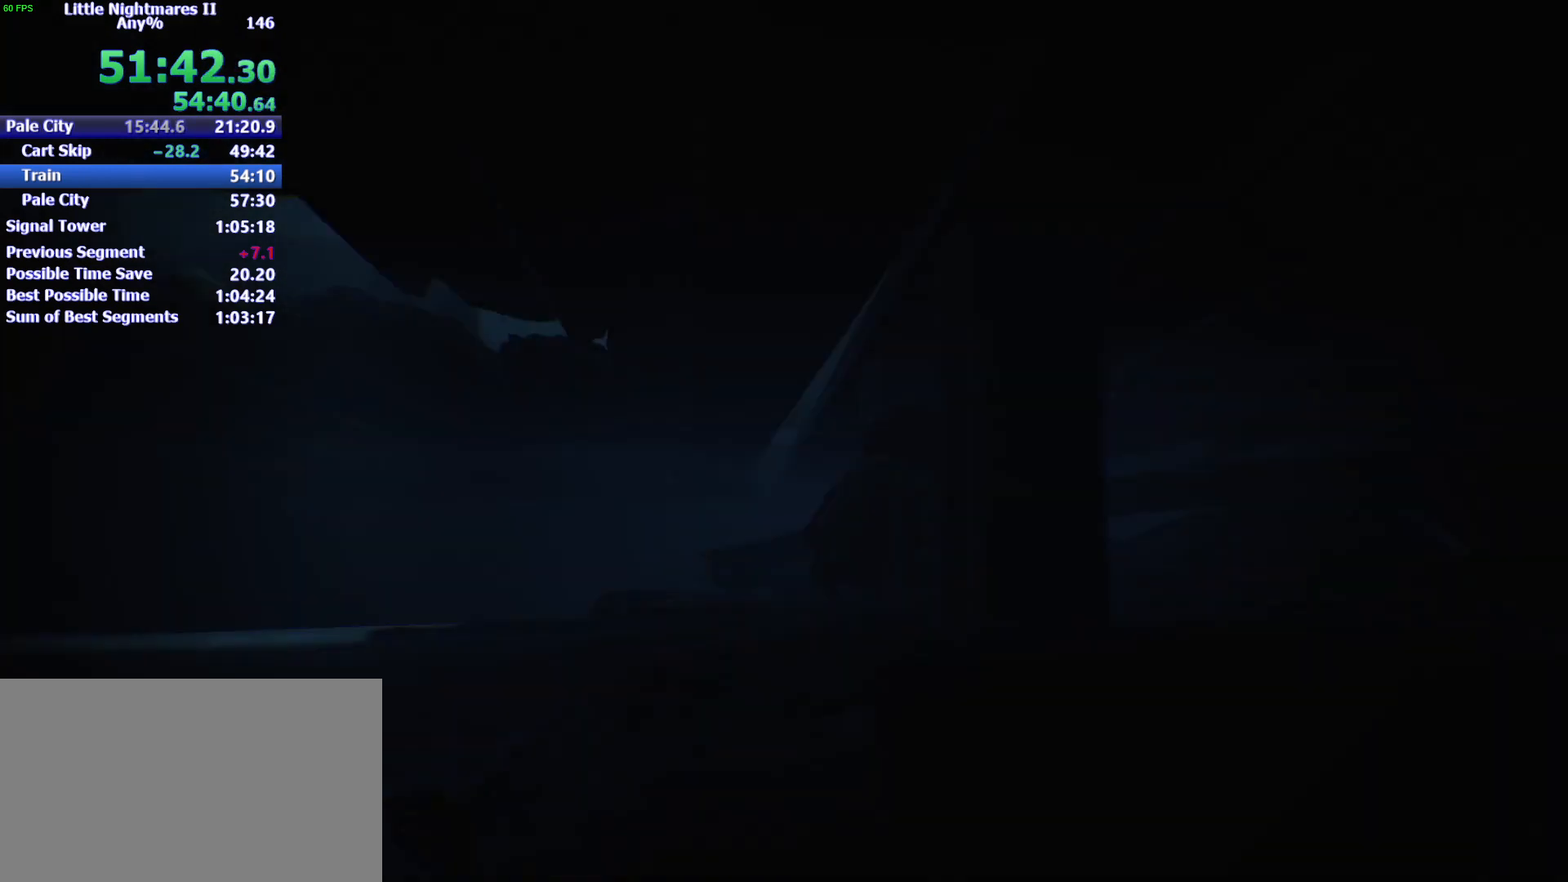
{"keys": ["d"], "mouse": [], "events": [[33, "w", "up"]]}
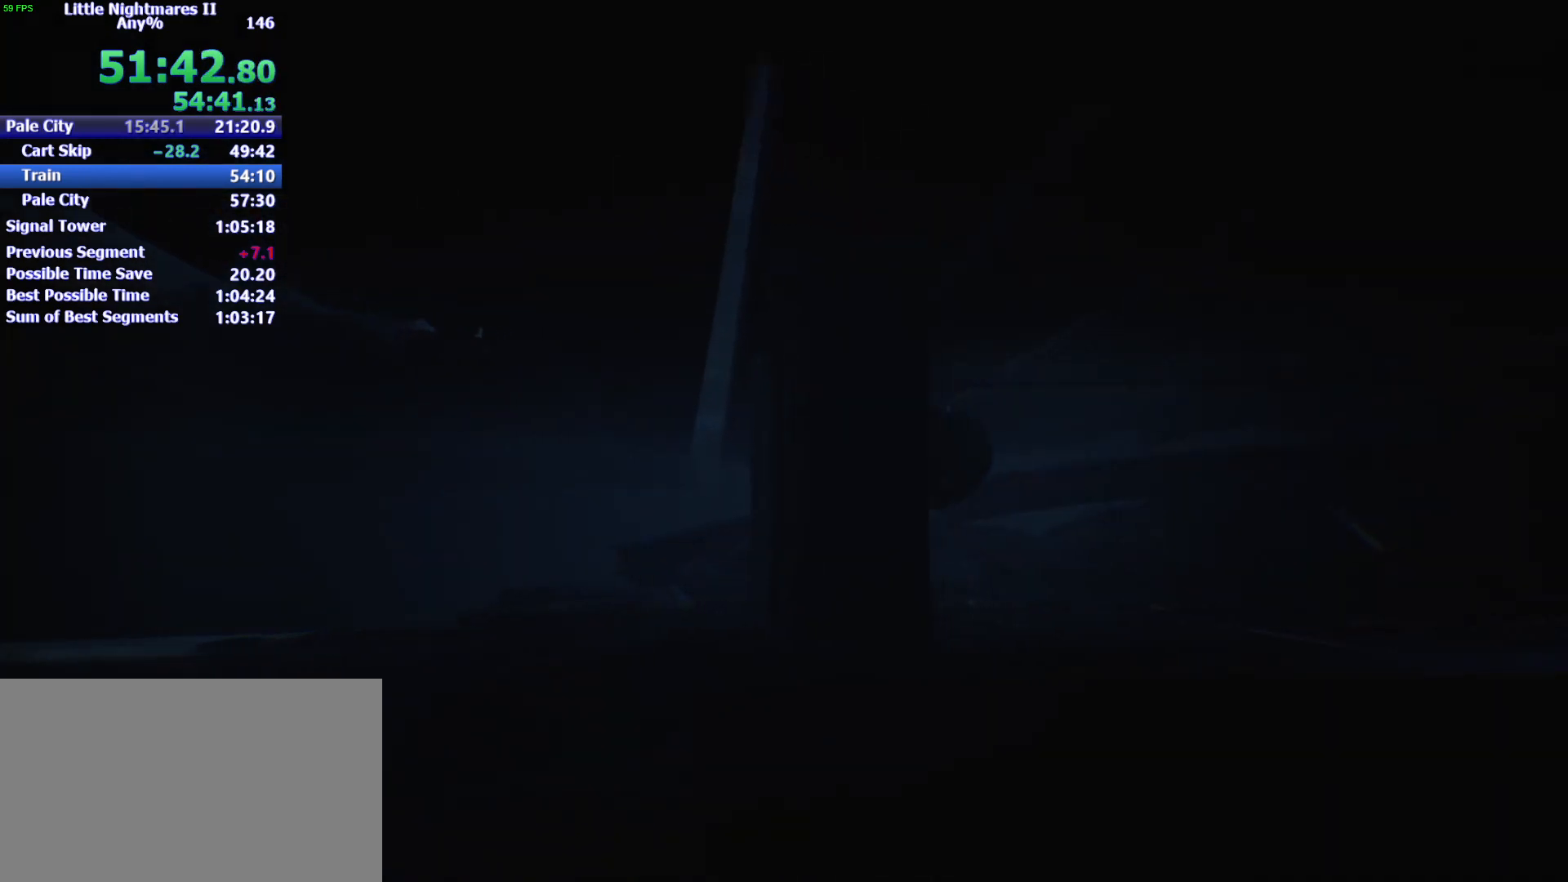
{"keys": ["d"], "mouse": [], "events": []}
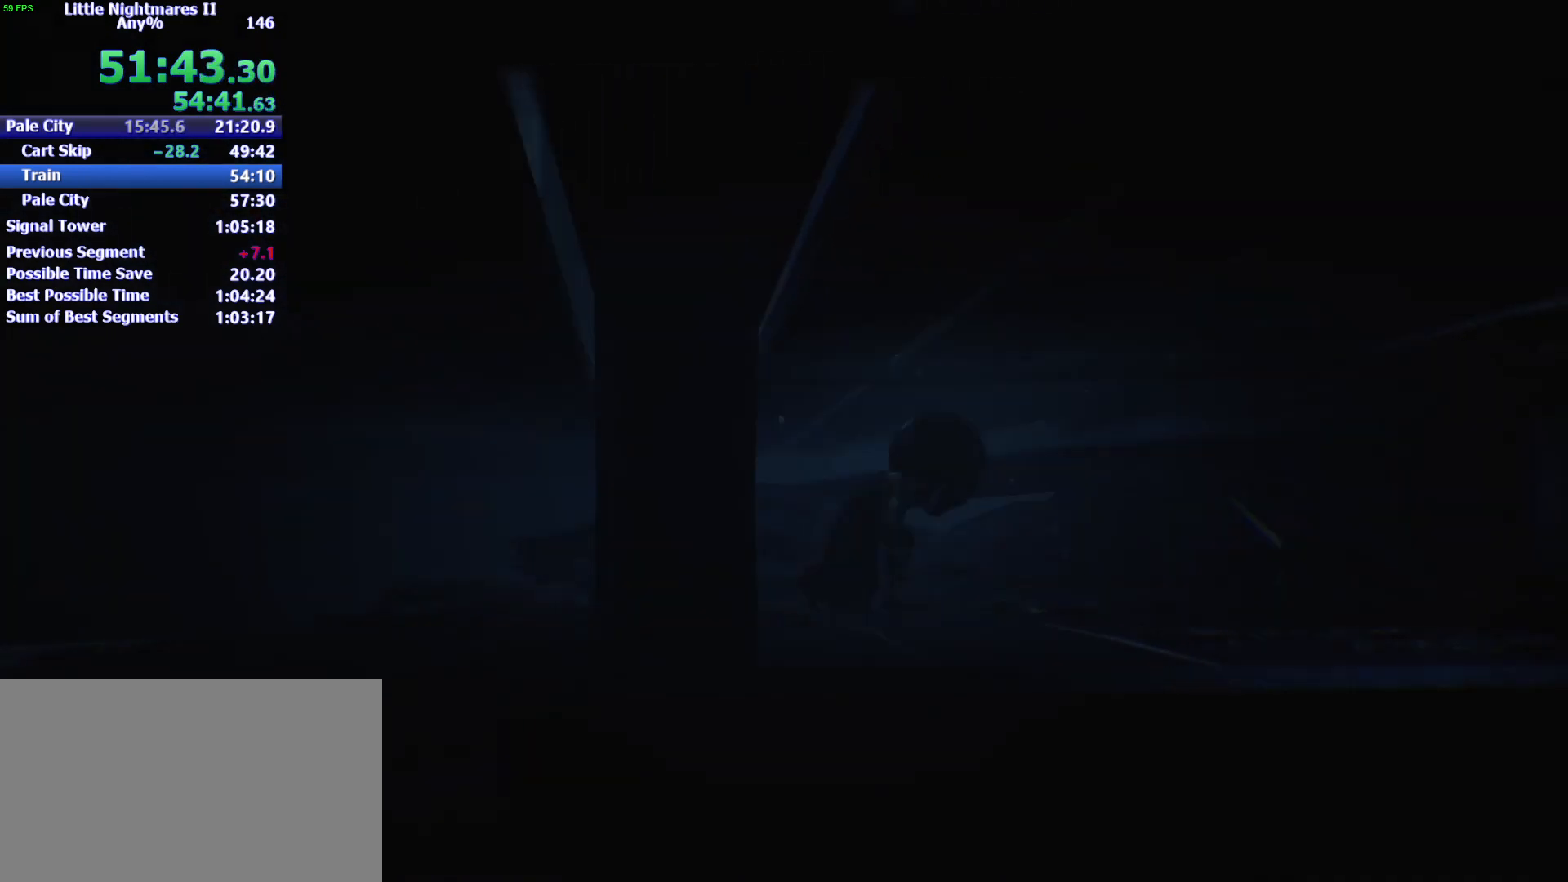
{"keys": ["d"], "mouse": [], "events": []}
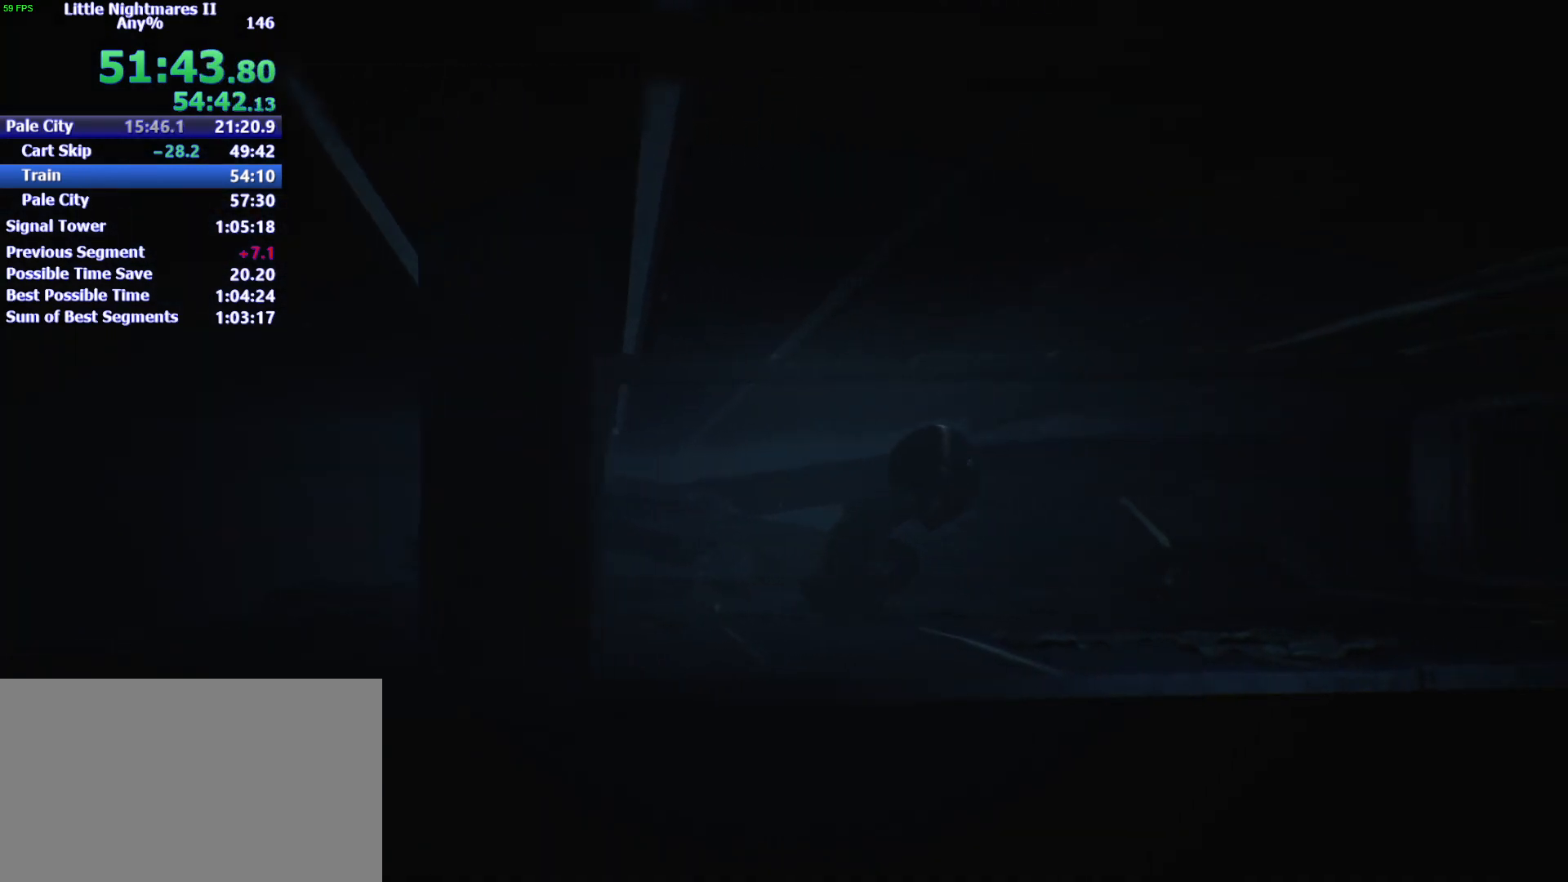
{"keys": ["d"], "mouse": [], "events": []}
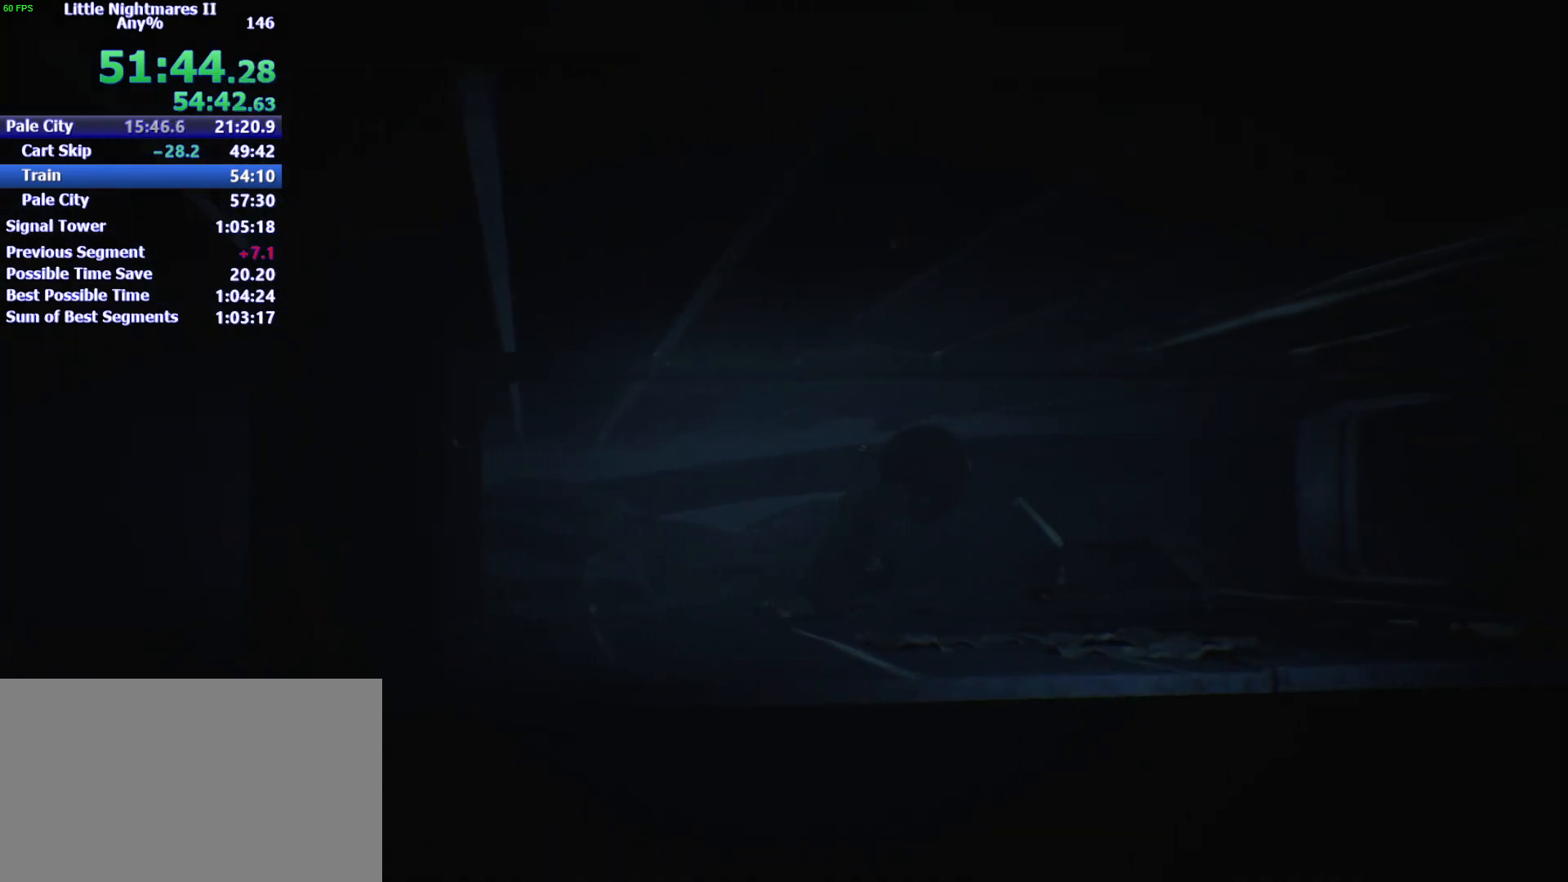
{"keys": ["d"], "mouse": [], "events": []}
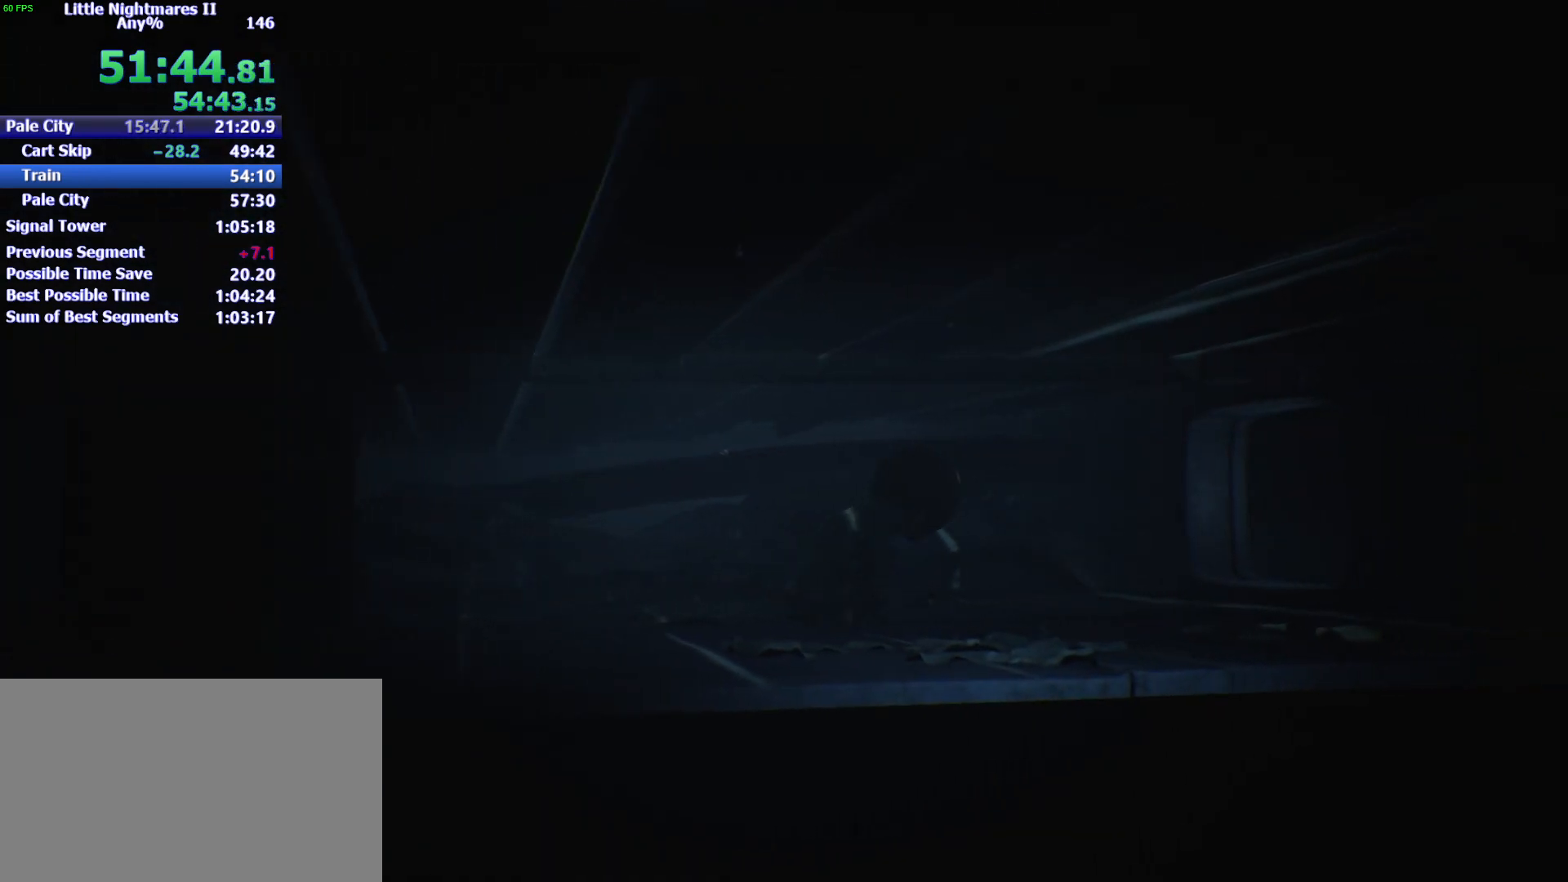
{"keys": ["d"], "mouse": [], "events": []}
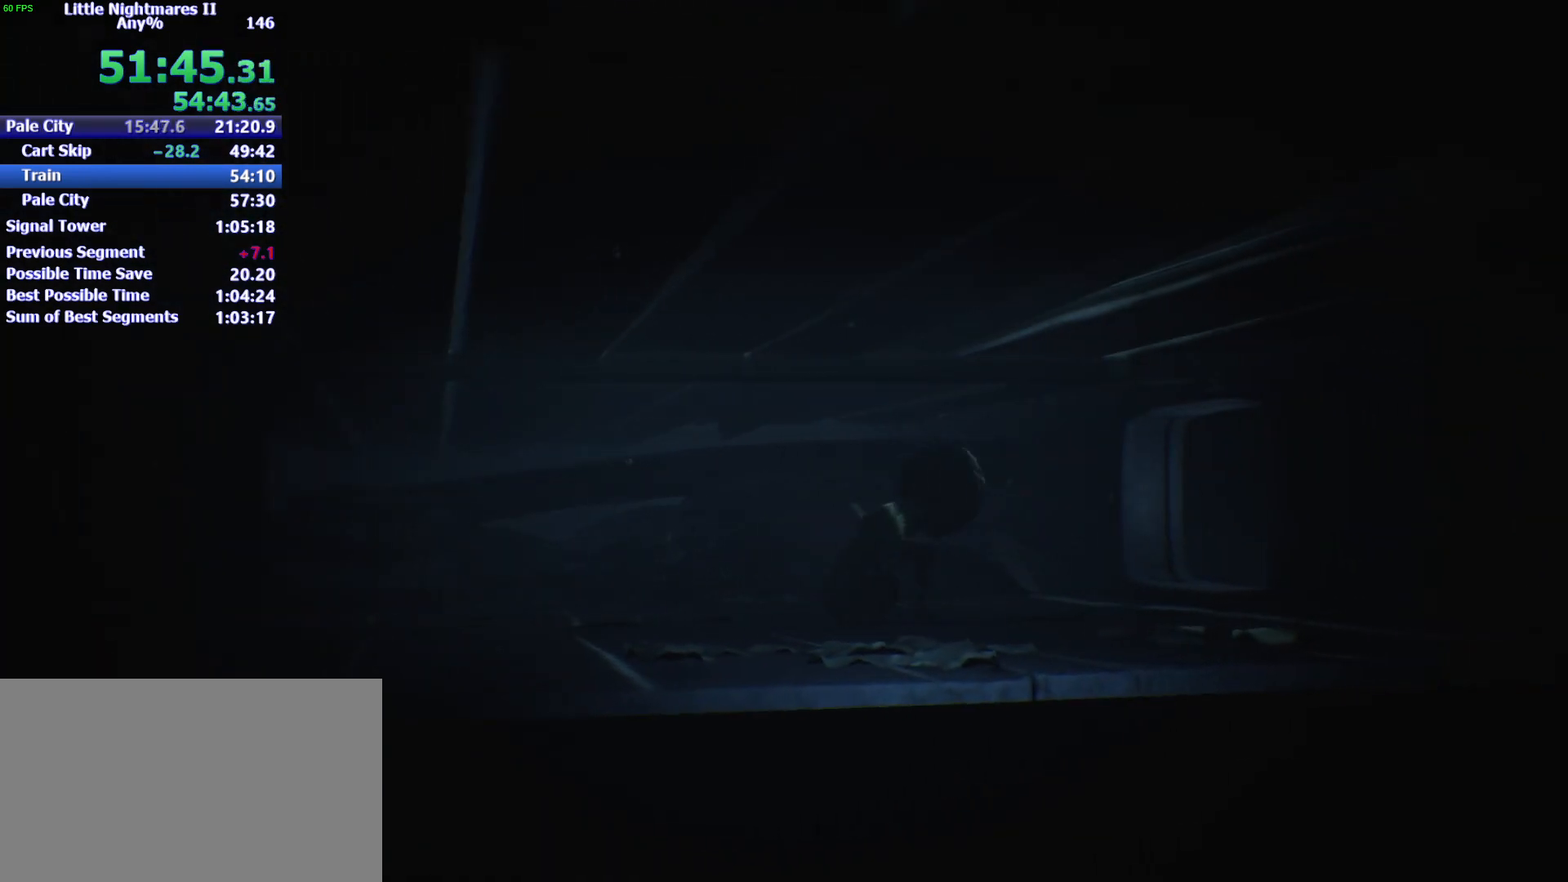
{"keys": ["d"], "mouse": [], "events": []}
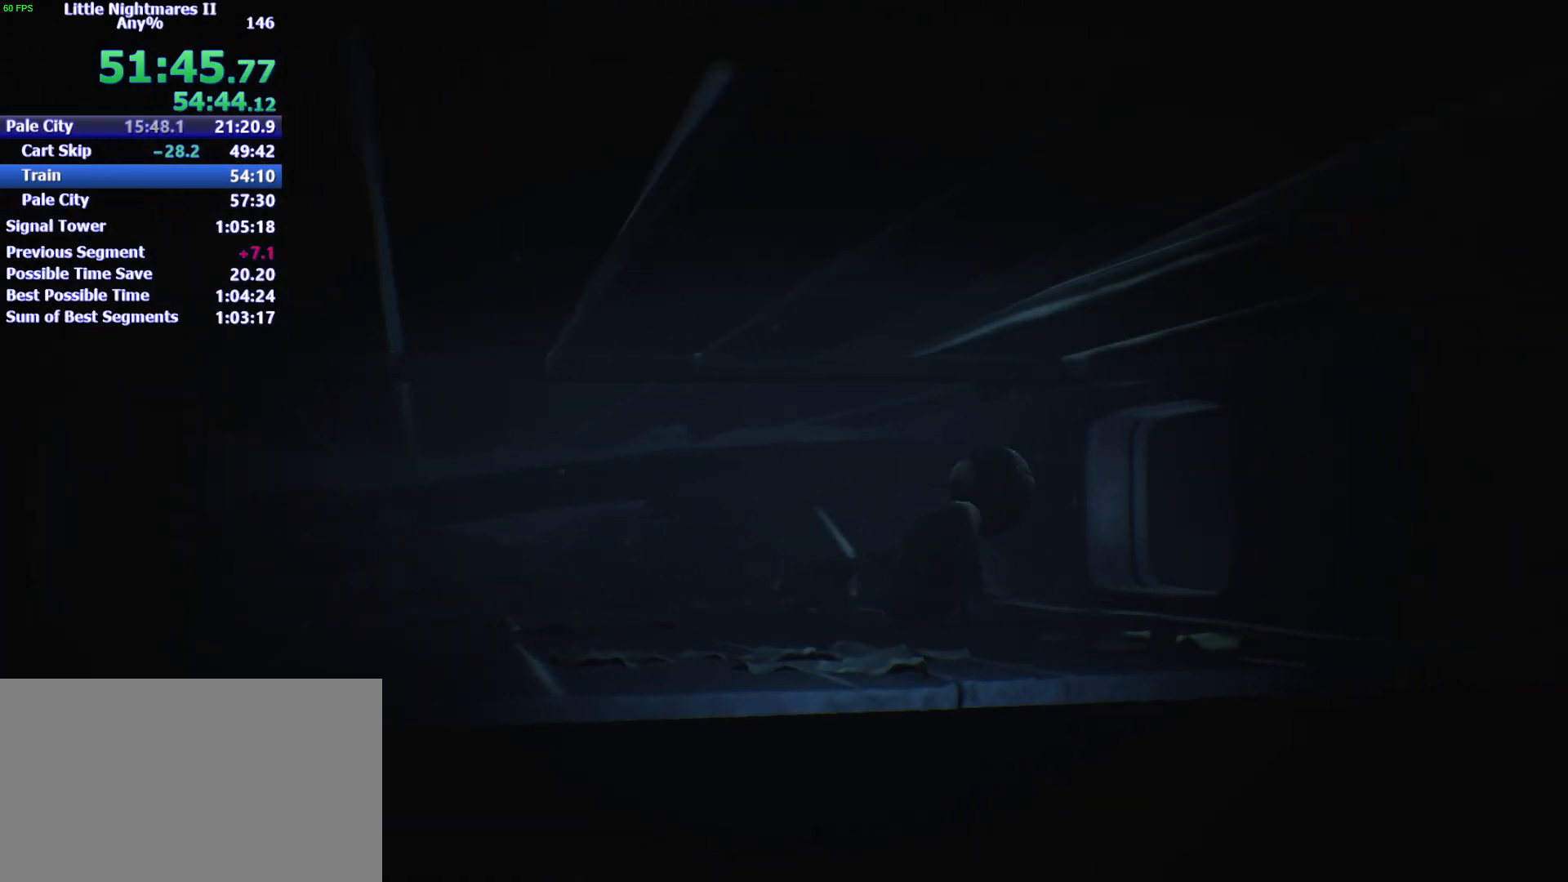
{"keys": ["d", "w"], "mouse": [], "events": [[433, "w", "down"]]}
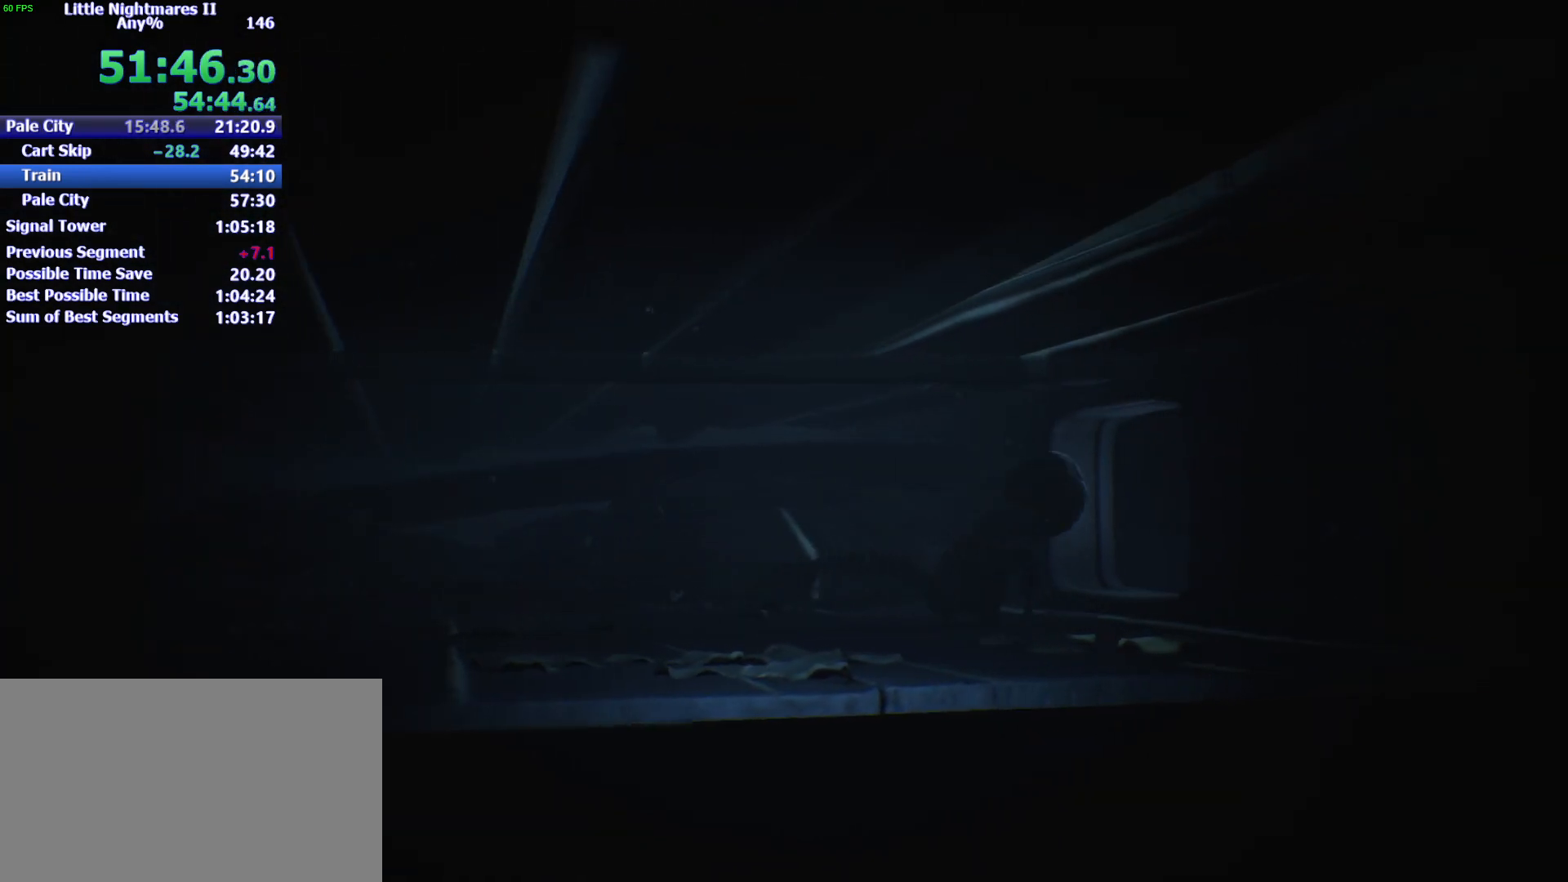
{"keys": ["d", "w"], "mouse": [], "events": []}
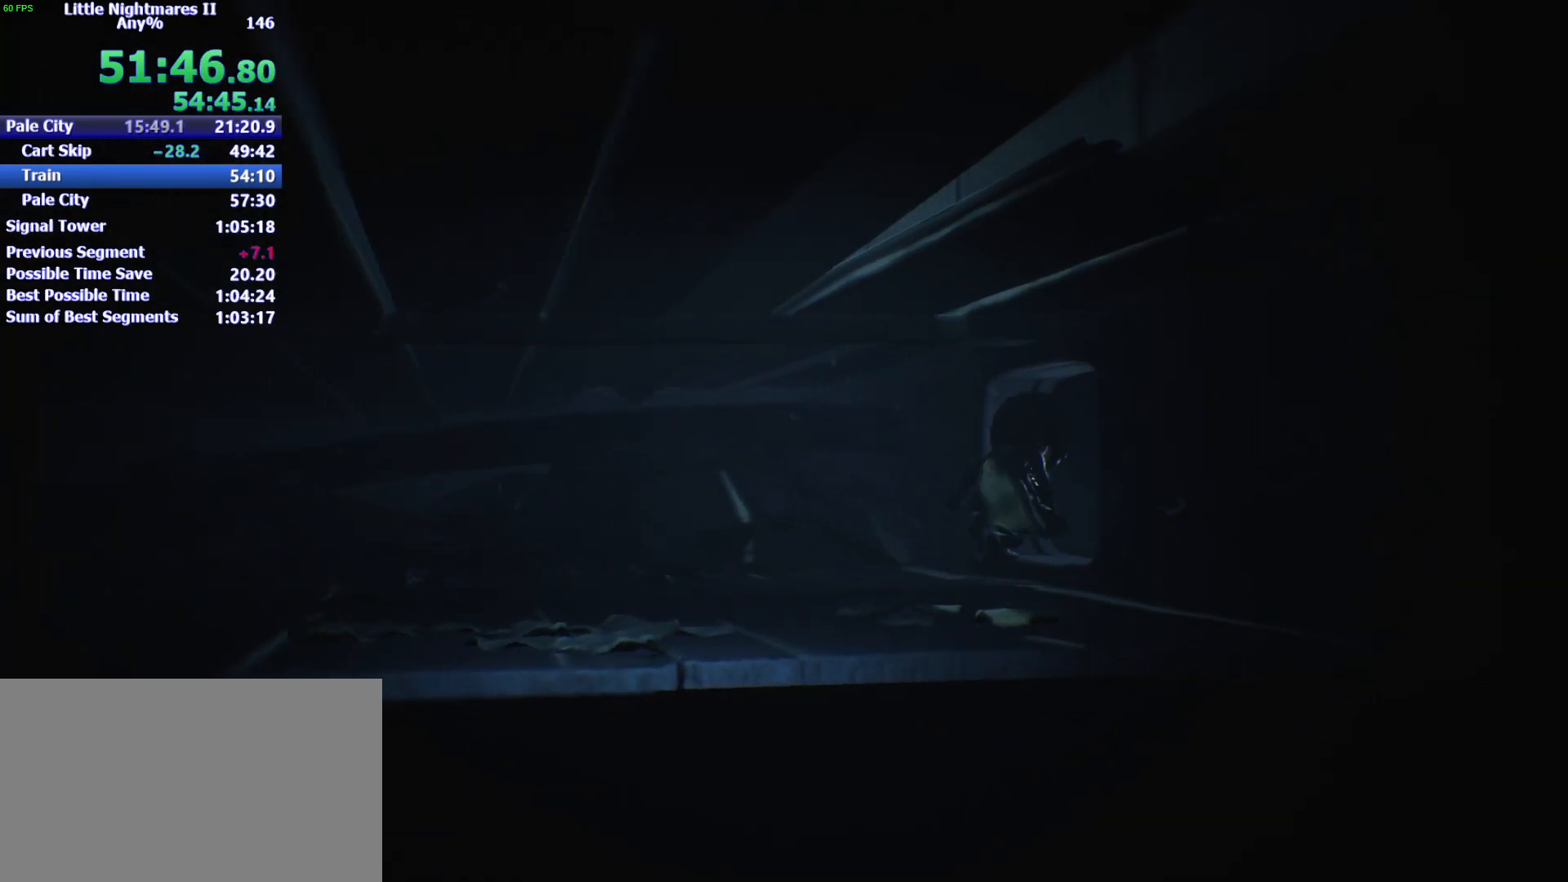
{"keys": ["d", "w"], "mouse": [], "events": []}
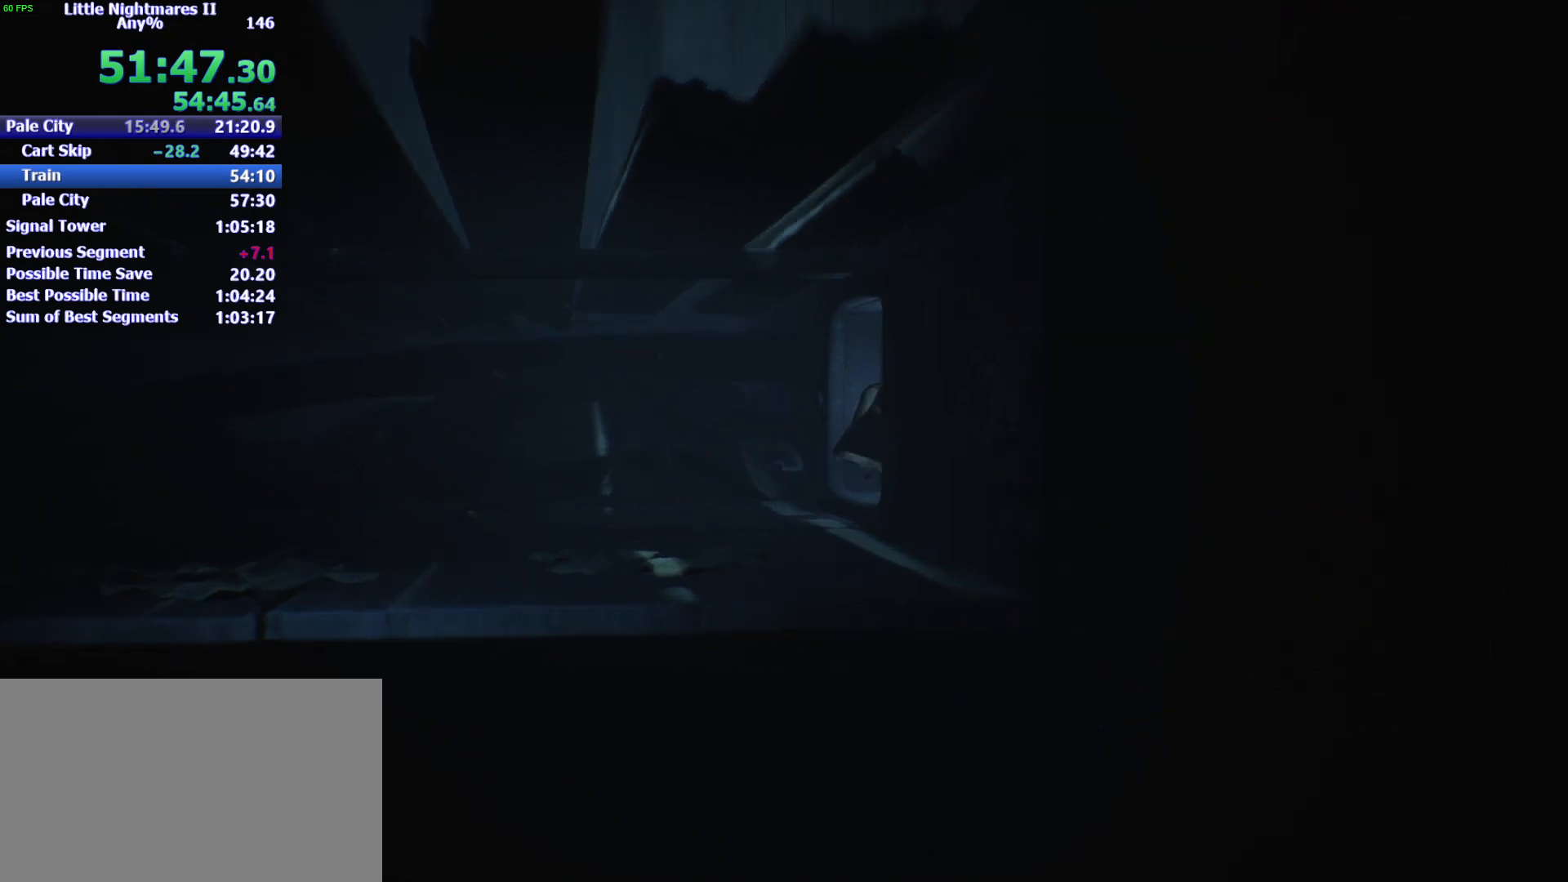
{"keys": ["d", "w"], "mouse": [], "events": []}
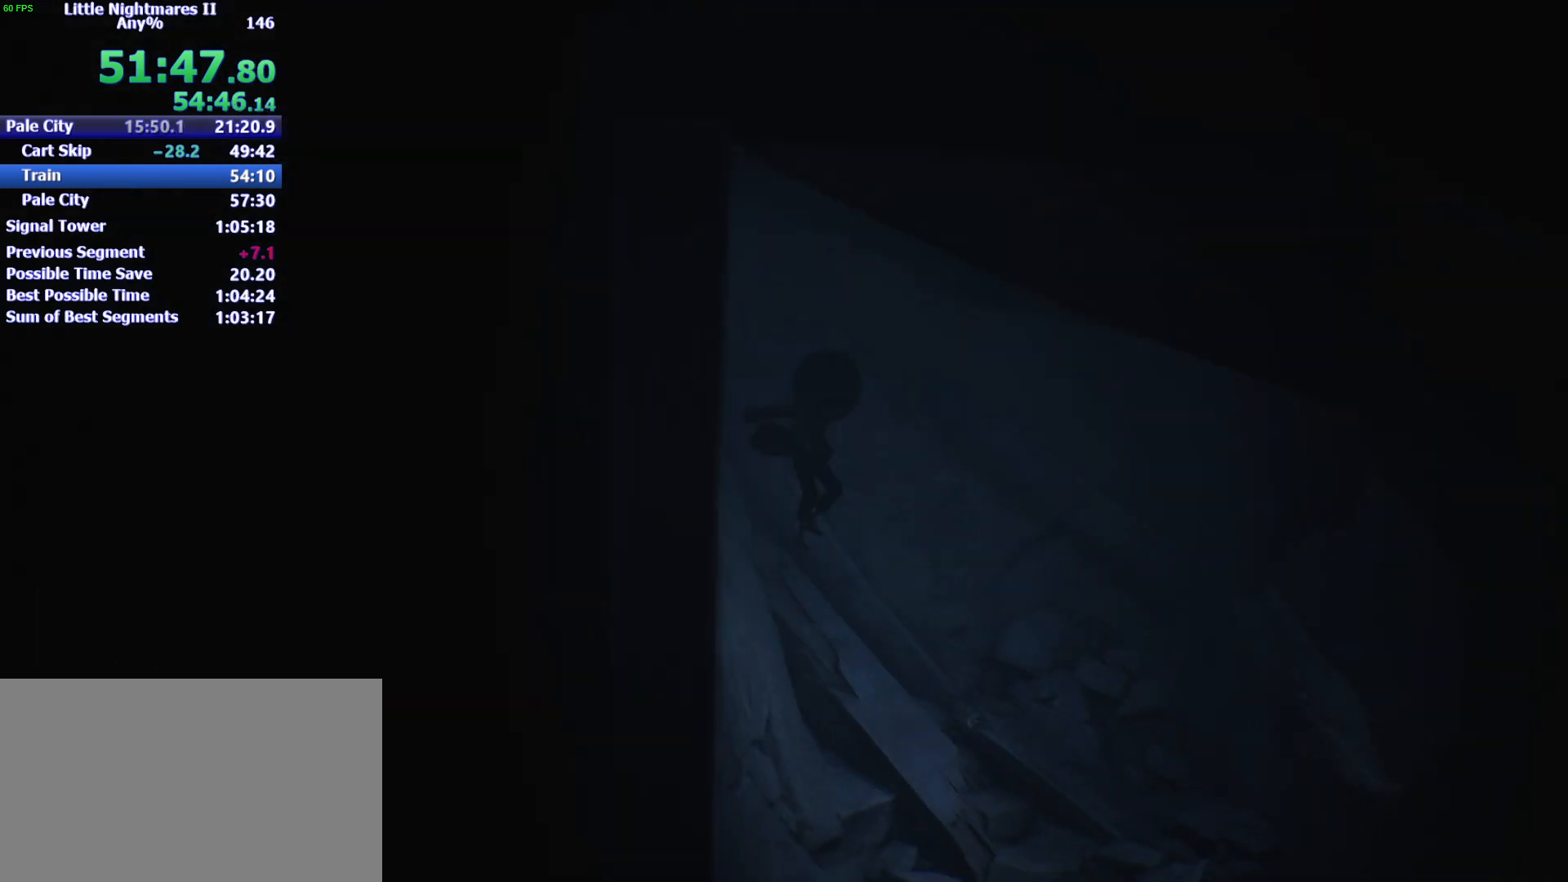
{"keys": ["d", "w"], "mouse": [], "events": []}
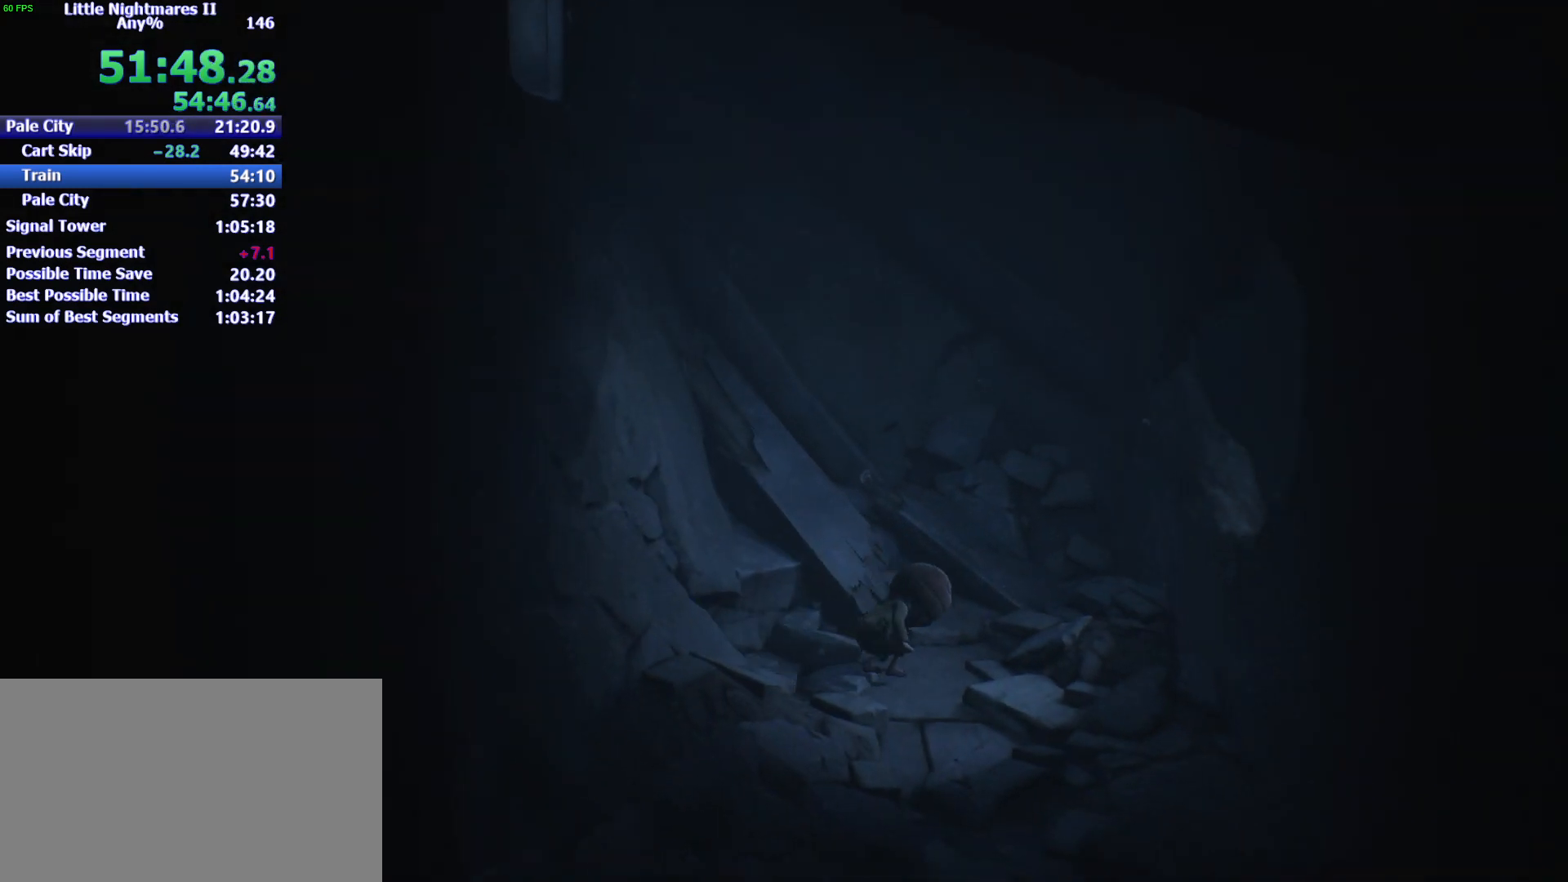
{"keys": ["d", "space"], "mouse": [], "events": [[300, "w", "up"], [467, "space", "down"]]}
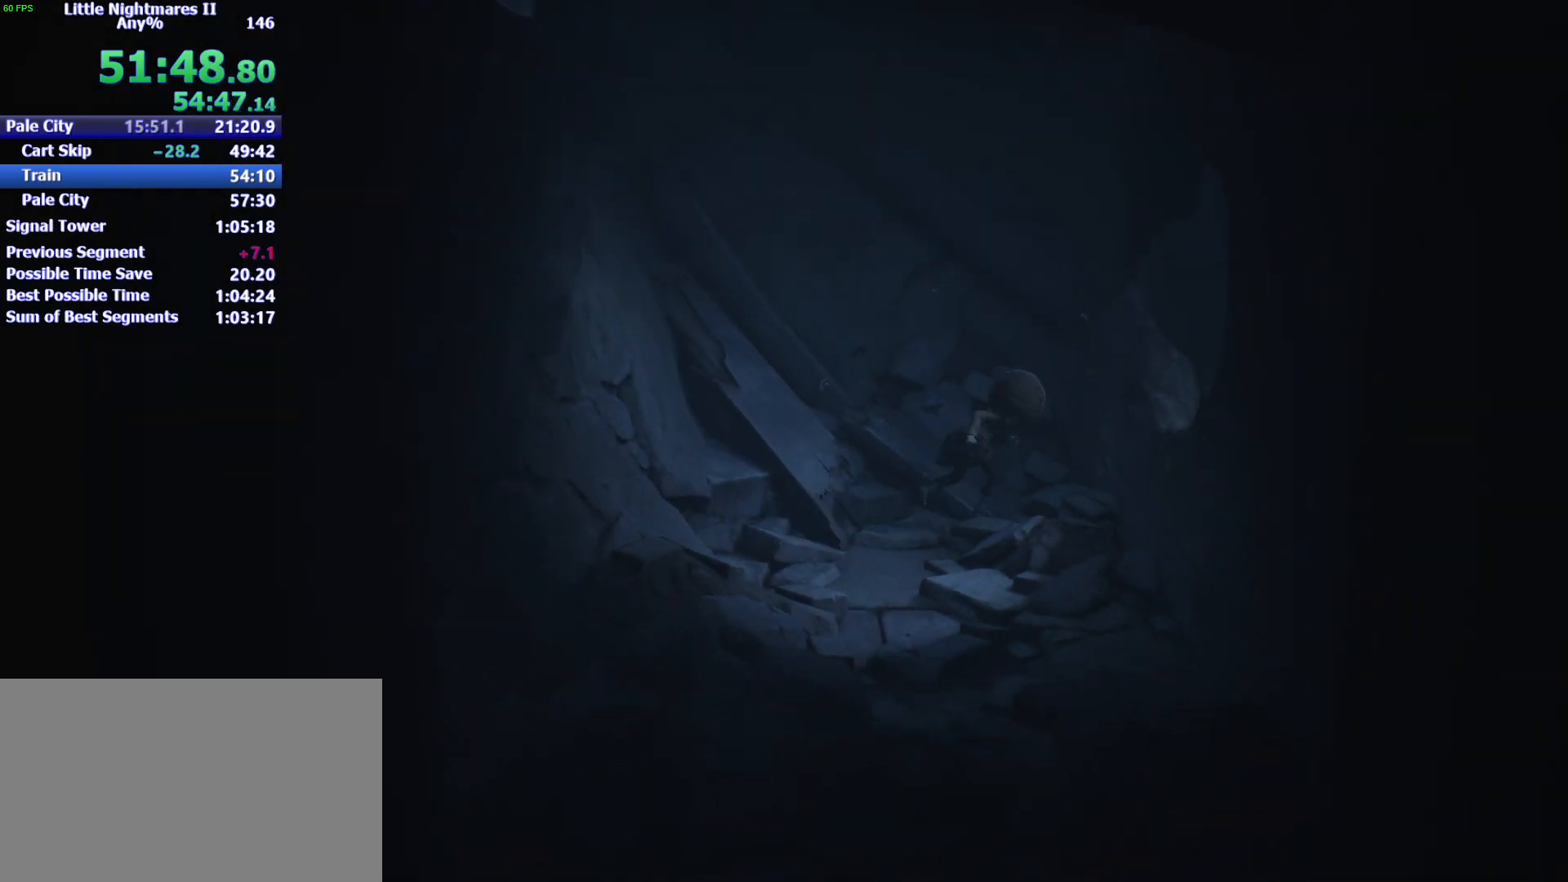
{"keys": ["d"], "mouse": ["left"], "events": [[100, "w", "down"], [133, "mouse_left", "down"], [367, "space", "up"], [433, "w", "up"]]}
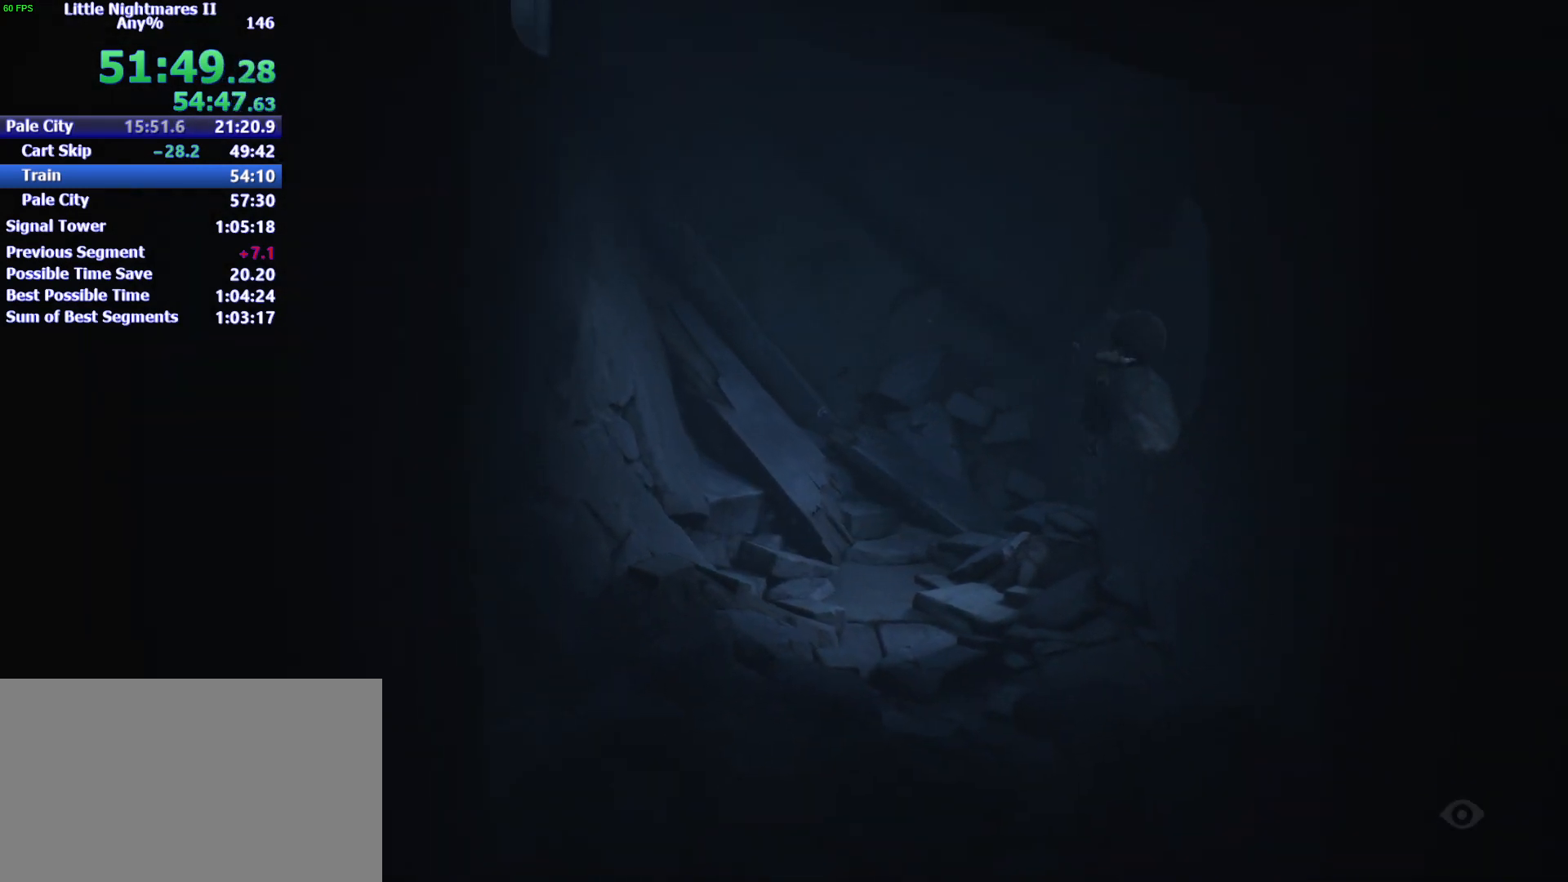
{"keys": ["d"], "mouse": [], "events": [[167, "mouse_left", "up"]]}
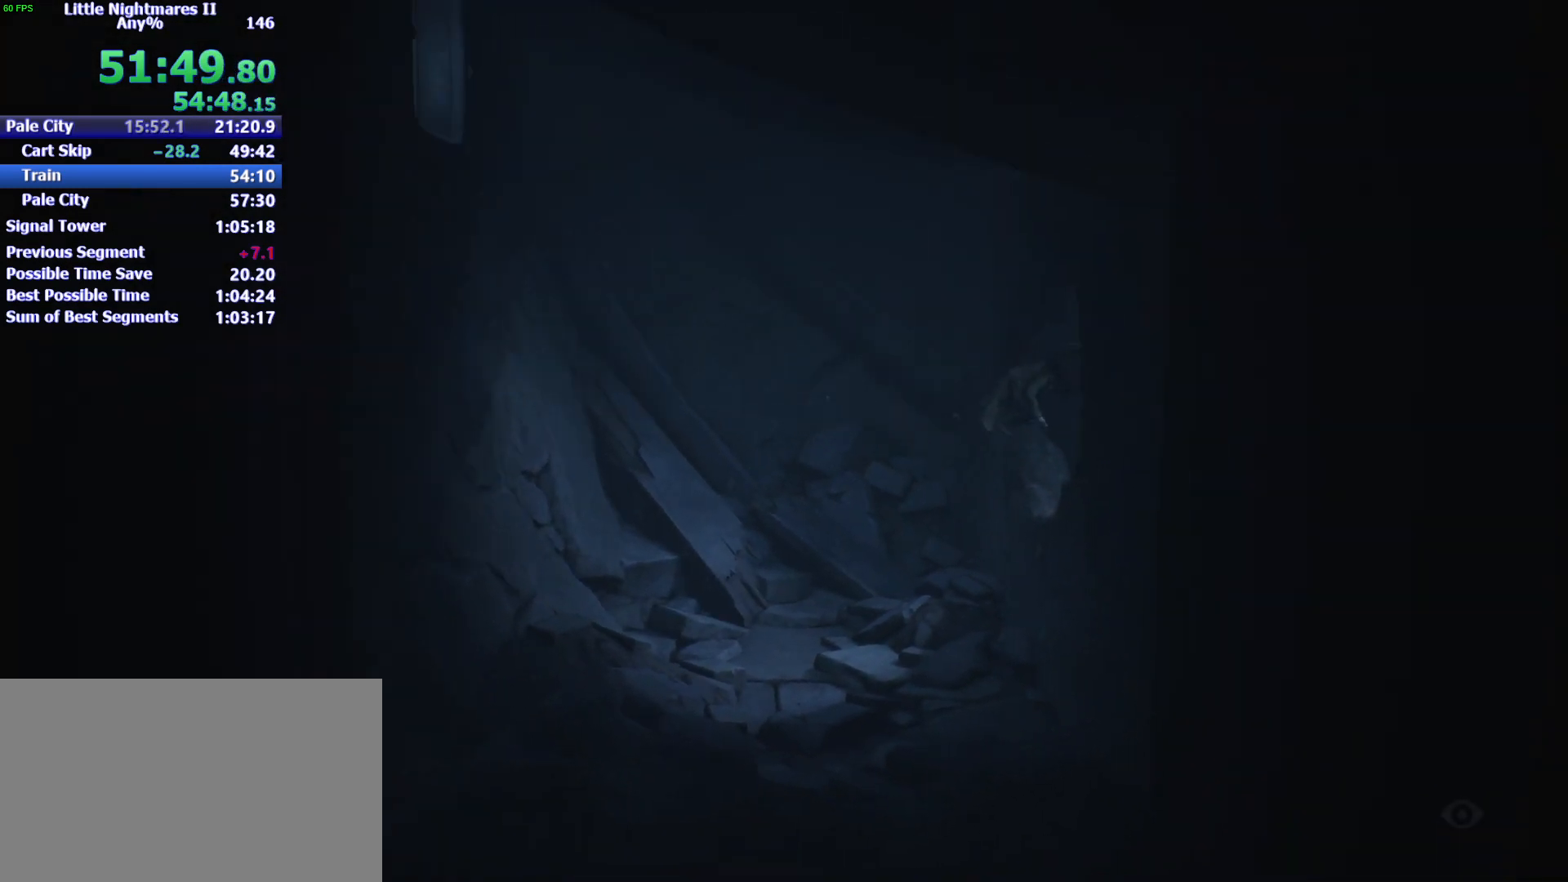
{"keys": ["d", "w"], "mouse": [], "events": [[367, "w", "down"]]}
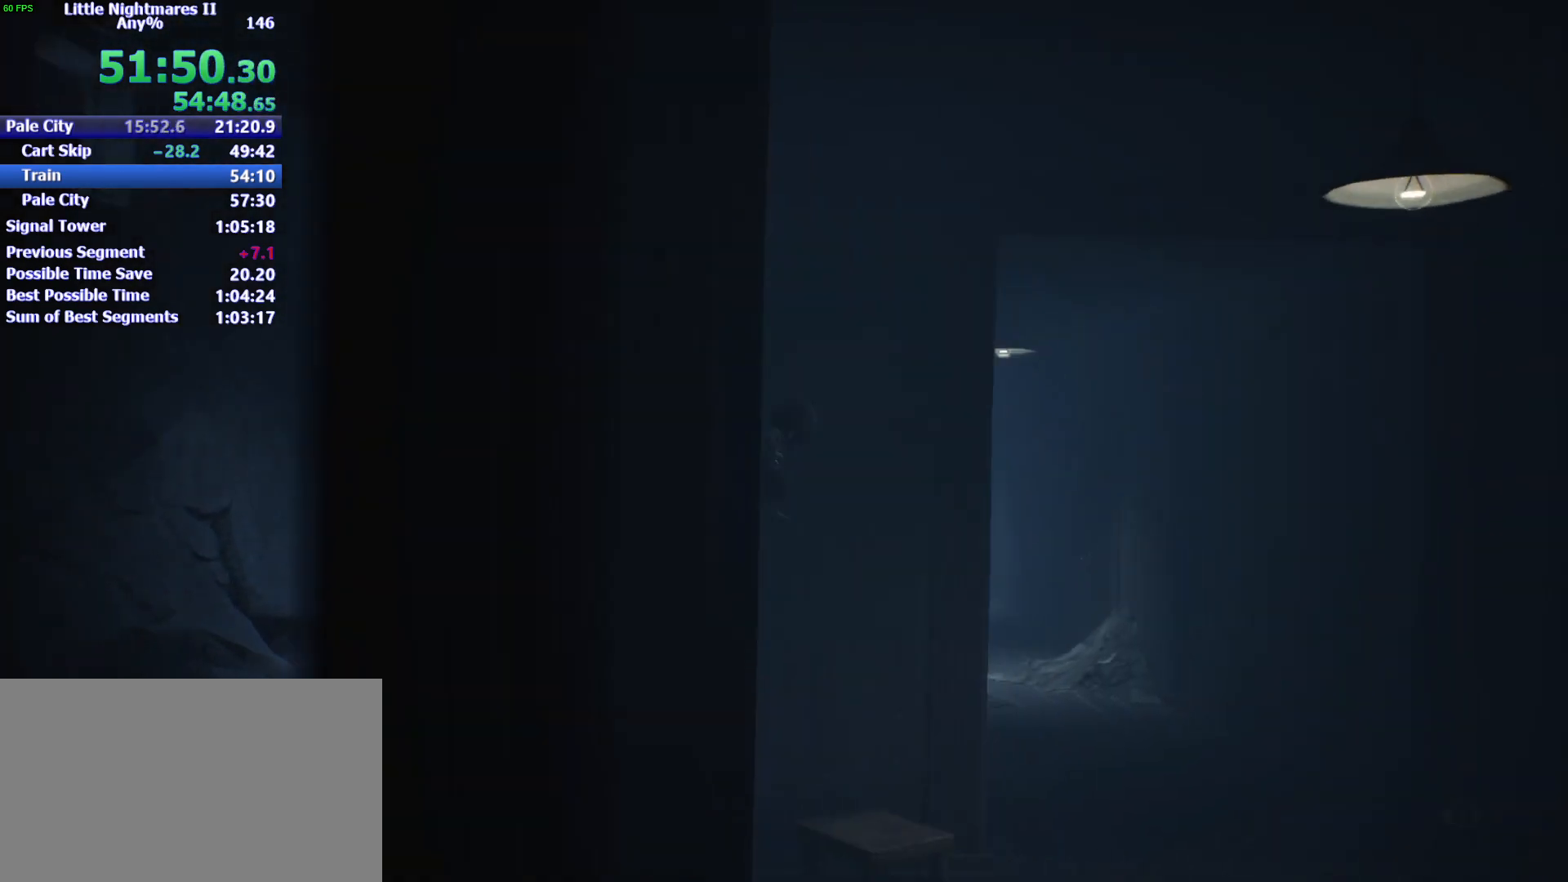
{"keys": ["d"], "mouse": [], "events": [[467, "w", "up"]]}
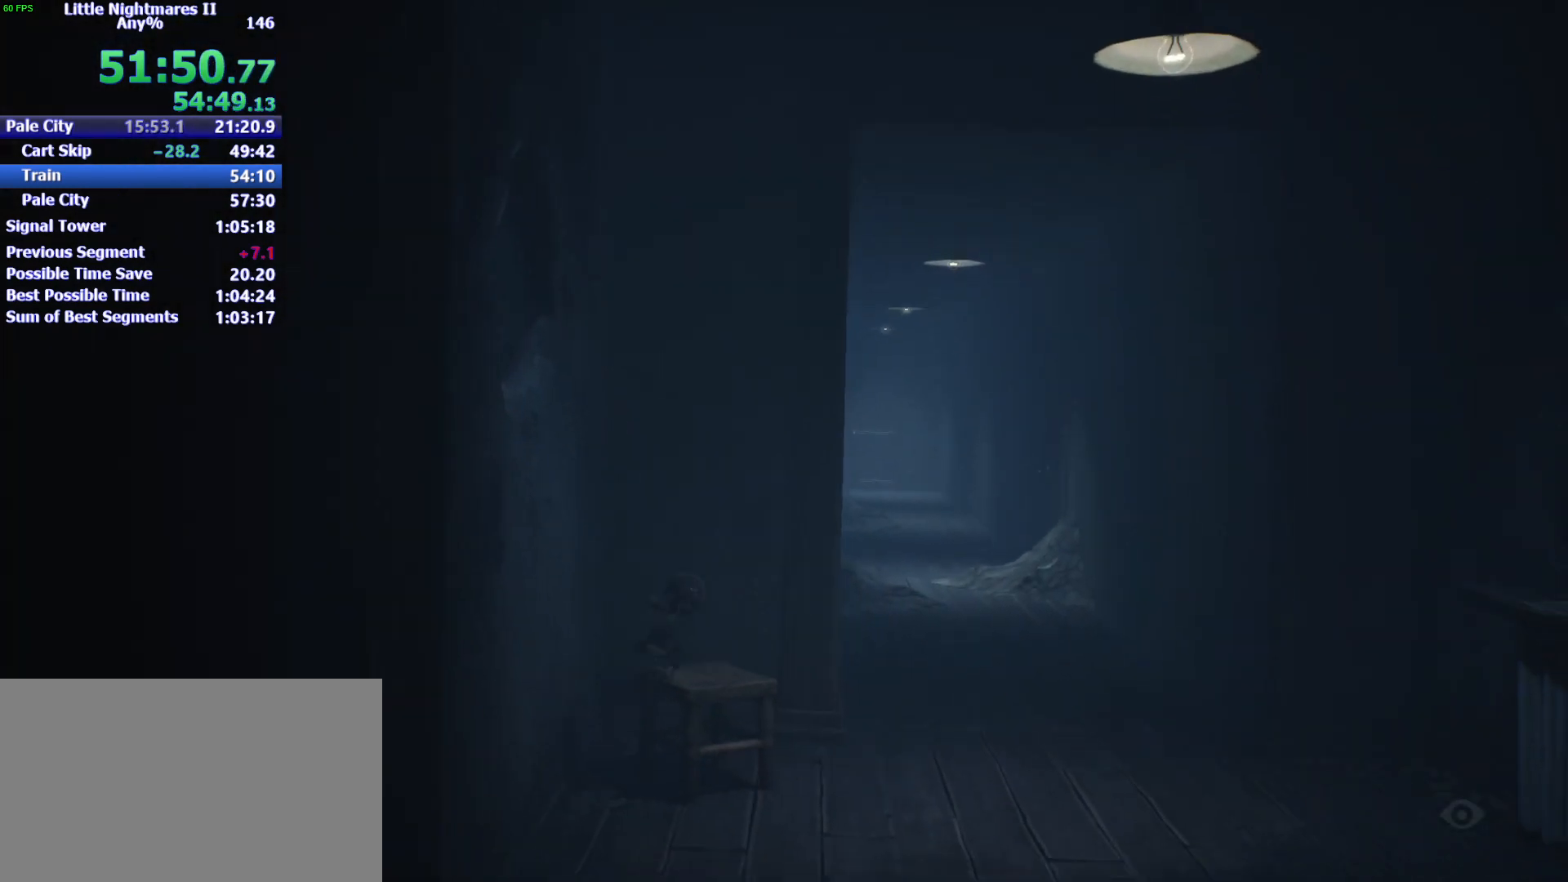
{"keys": ["d"], "mouse": [], "events": []}
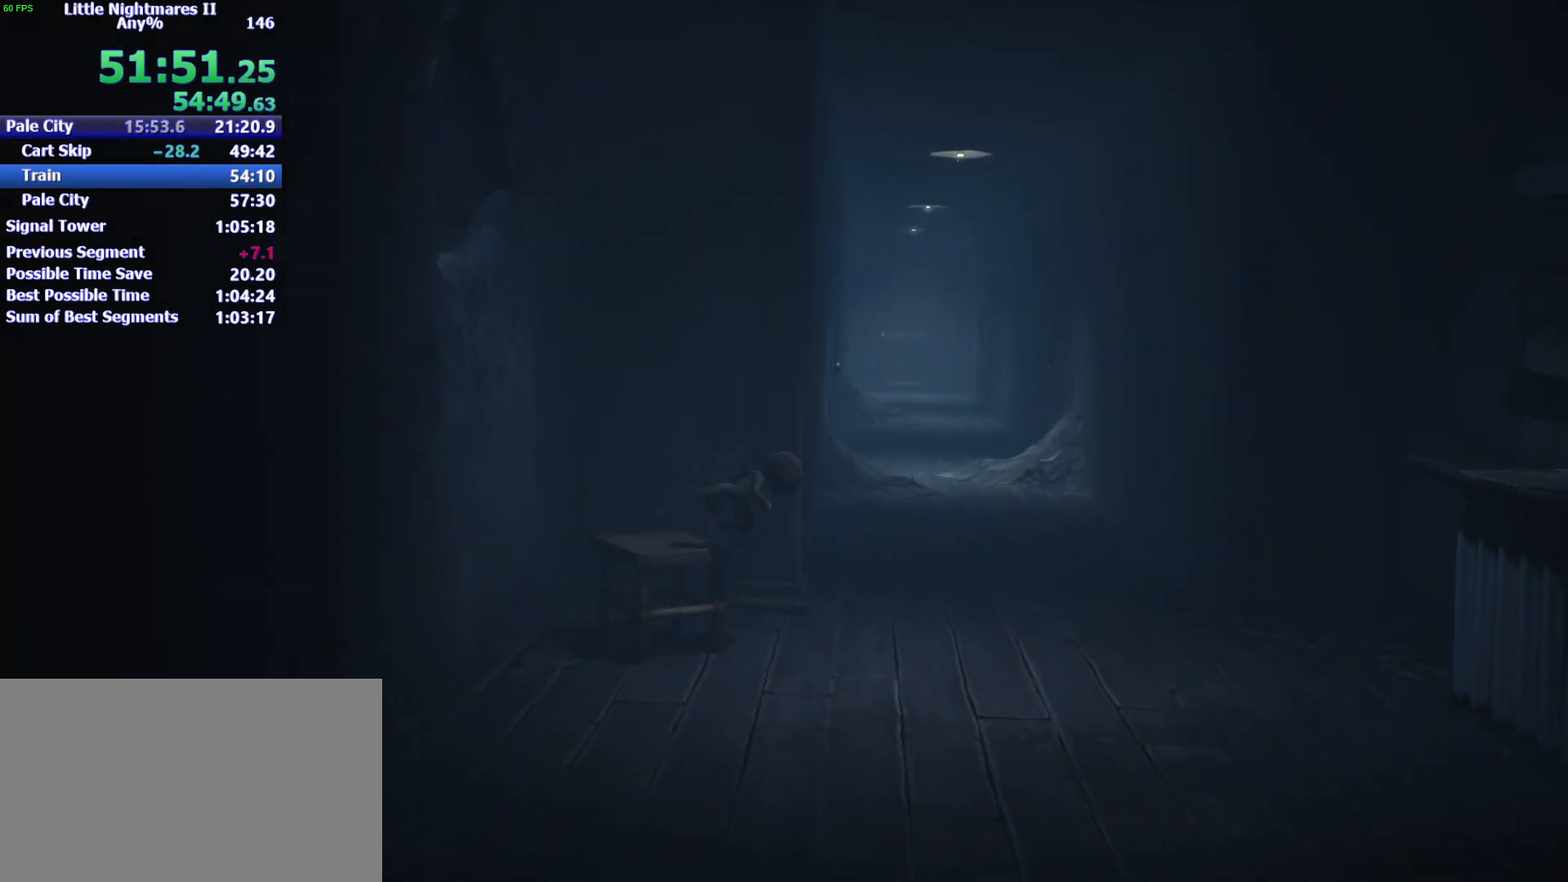
{"keys": ["d"], "mouse": [], "events": []}
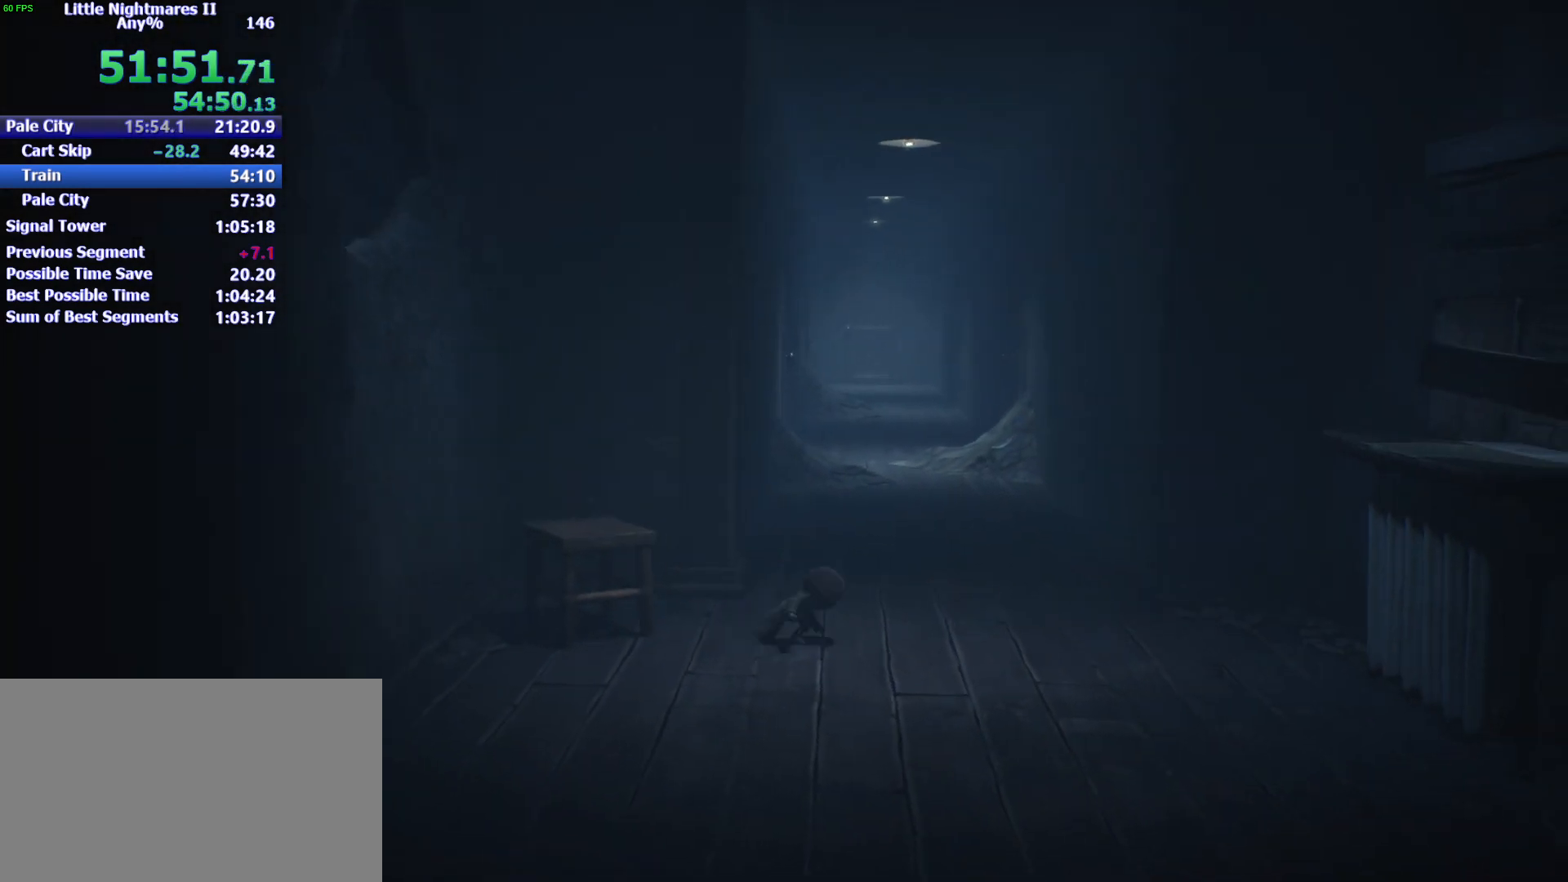
{"keys": ["d", "w"], "mouse": [], "events": [[233, "w", "down"]]}
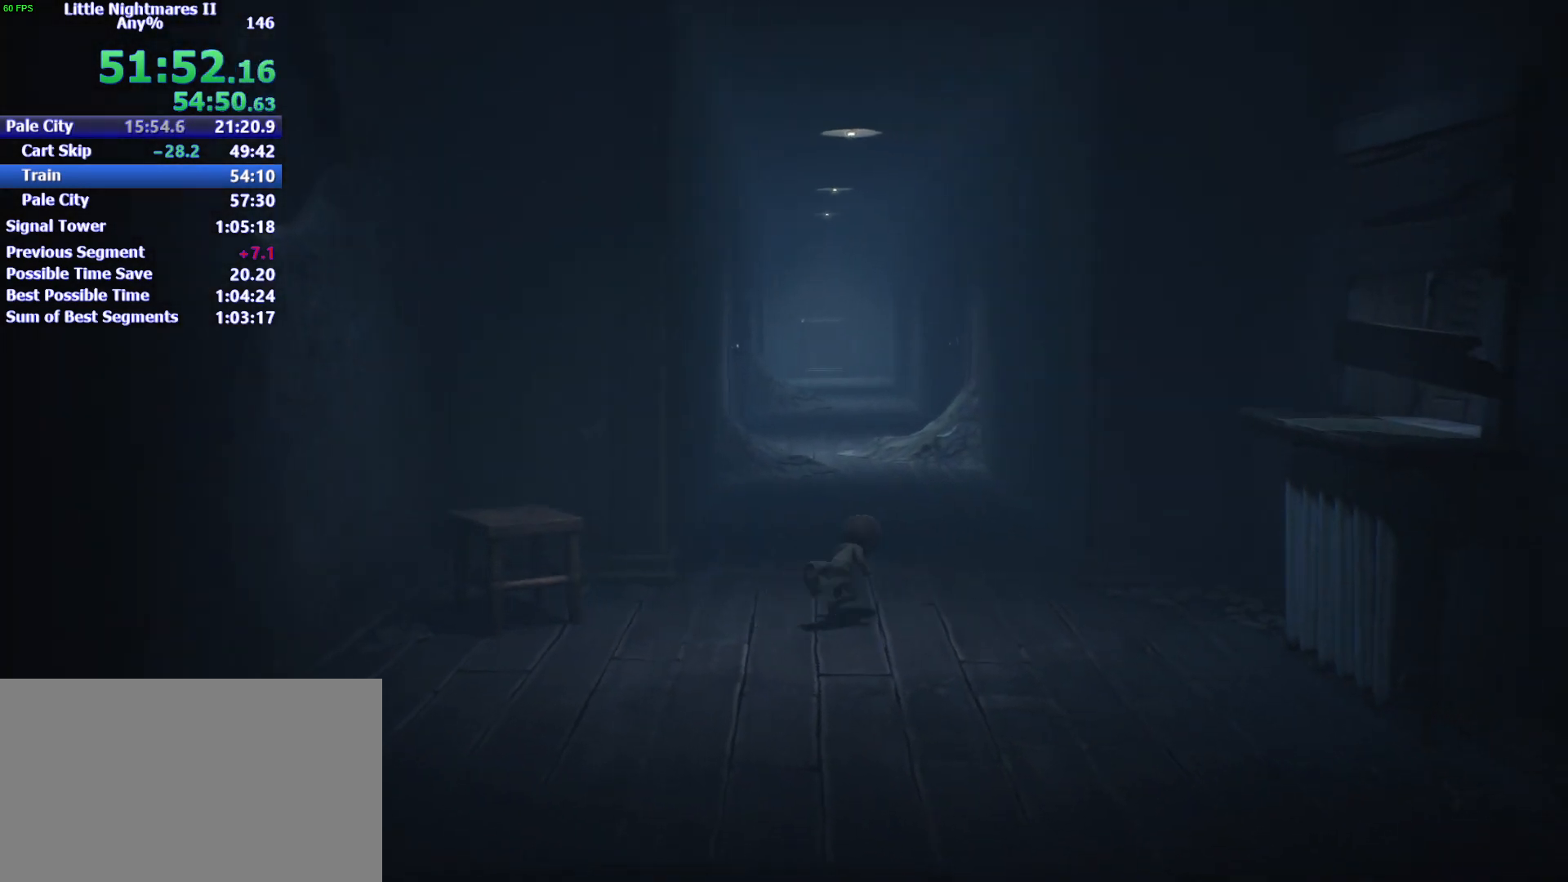
{"keys": ["d"], "mouse": [], "events": [[500, "w", "up"]]}
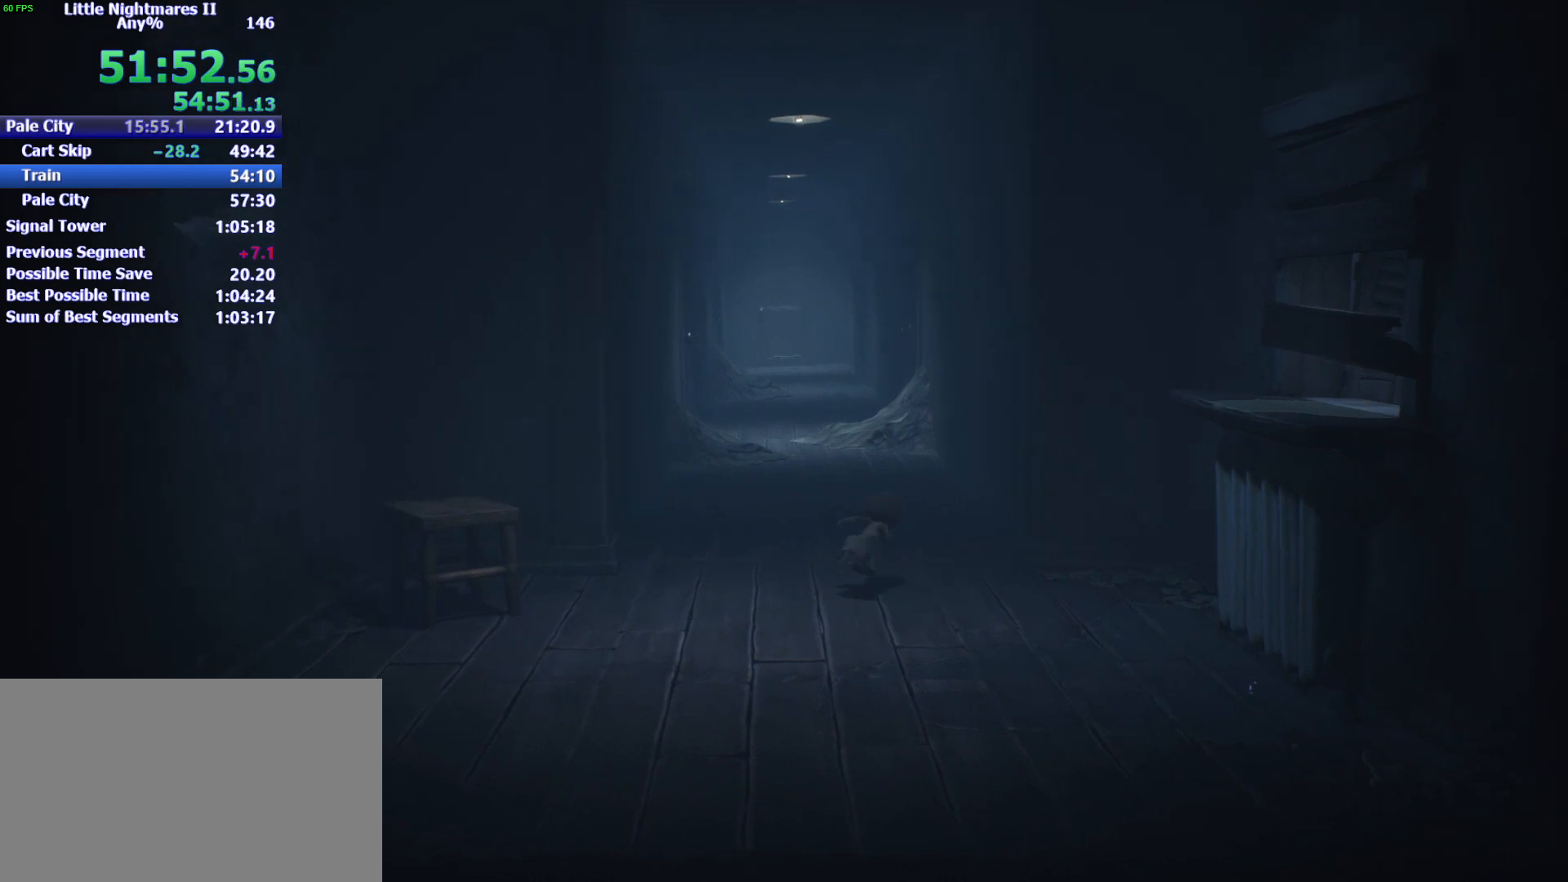
{"keys": ["d"], "mouse": [], "events": []}
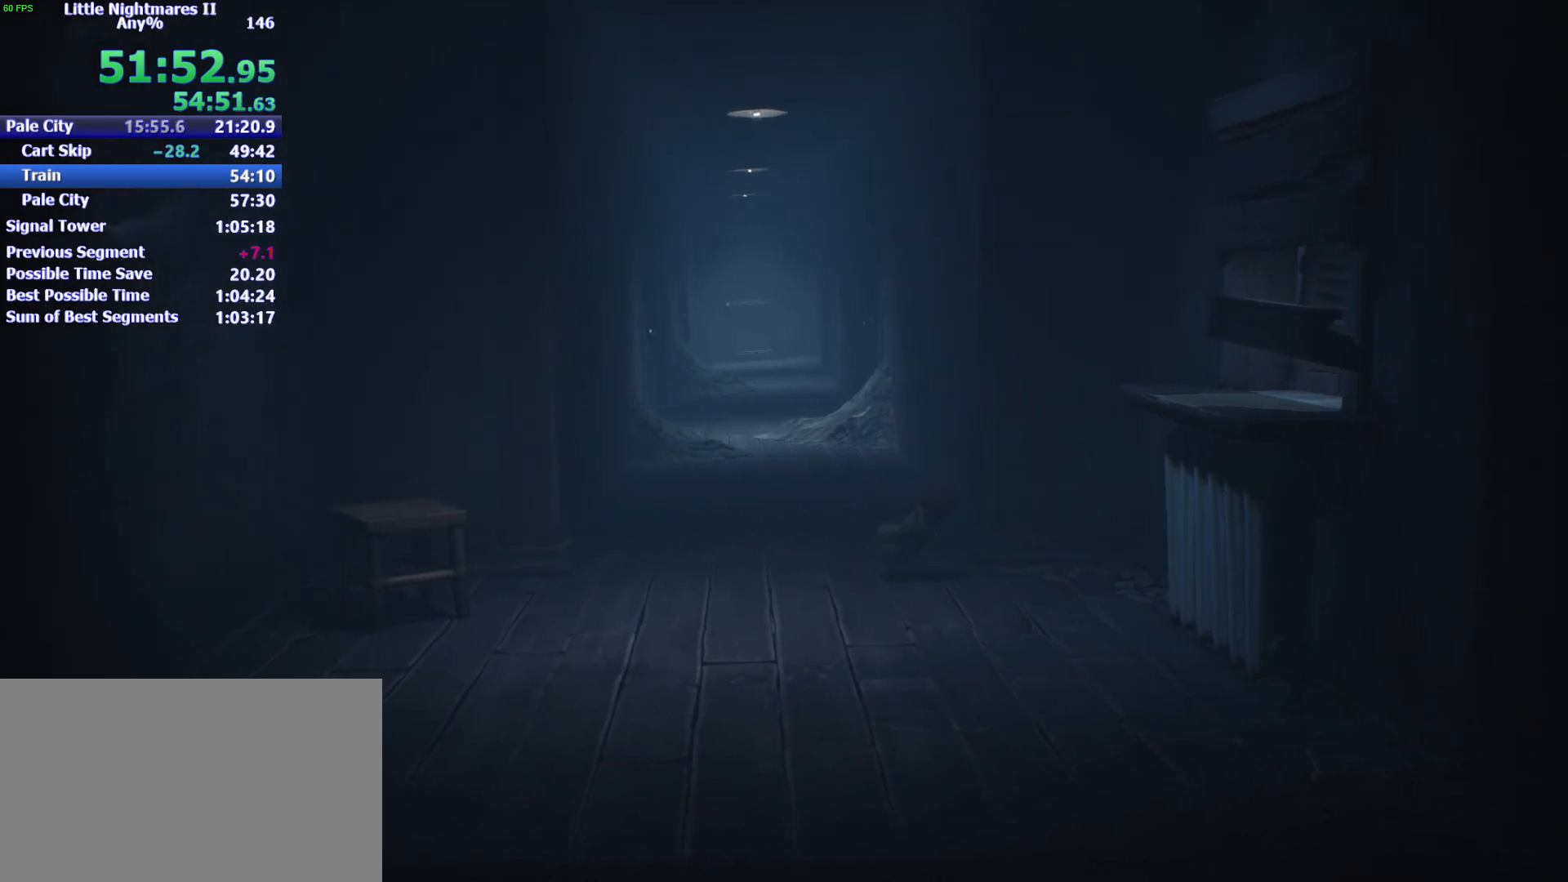
{"keys": ["d", "s"], "mouse": [], "events": [[467, "s", "down"]]}